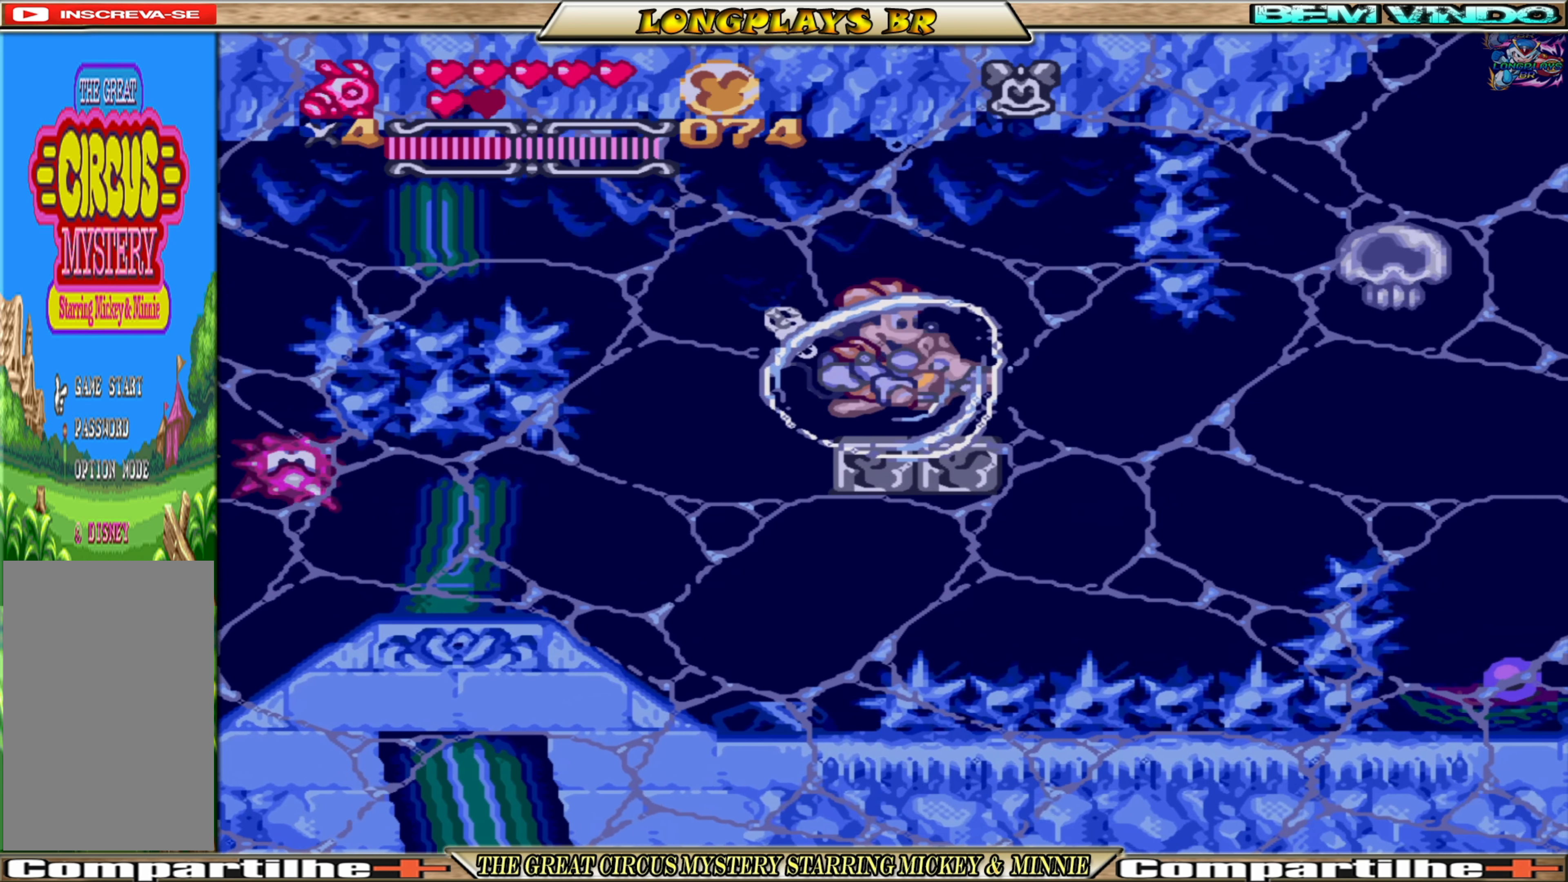
Gameplay with a controller (Xbox layout); each line is a JSON object with the inputs held at the frame after it. "events" lists button and stick changes between this image and that frame as [ms after this image, input, new state], when the widget could be followed in between. Not read: L3 R3 left_stick right_stick.
{"buttons": ["DPAD_DOWN"], "events": [[250, "DPAD_LEFT", "down"], [484, "DPAD_LEFT", "up"]]}
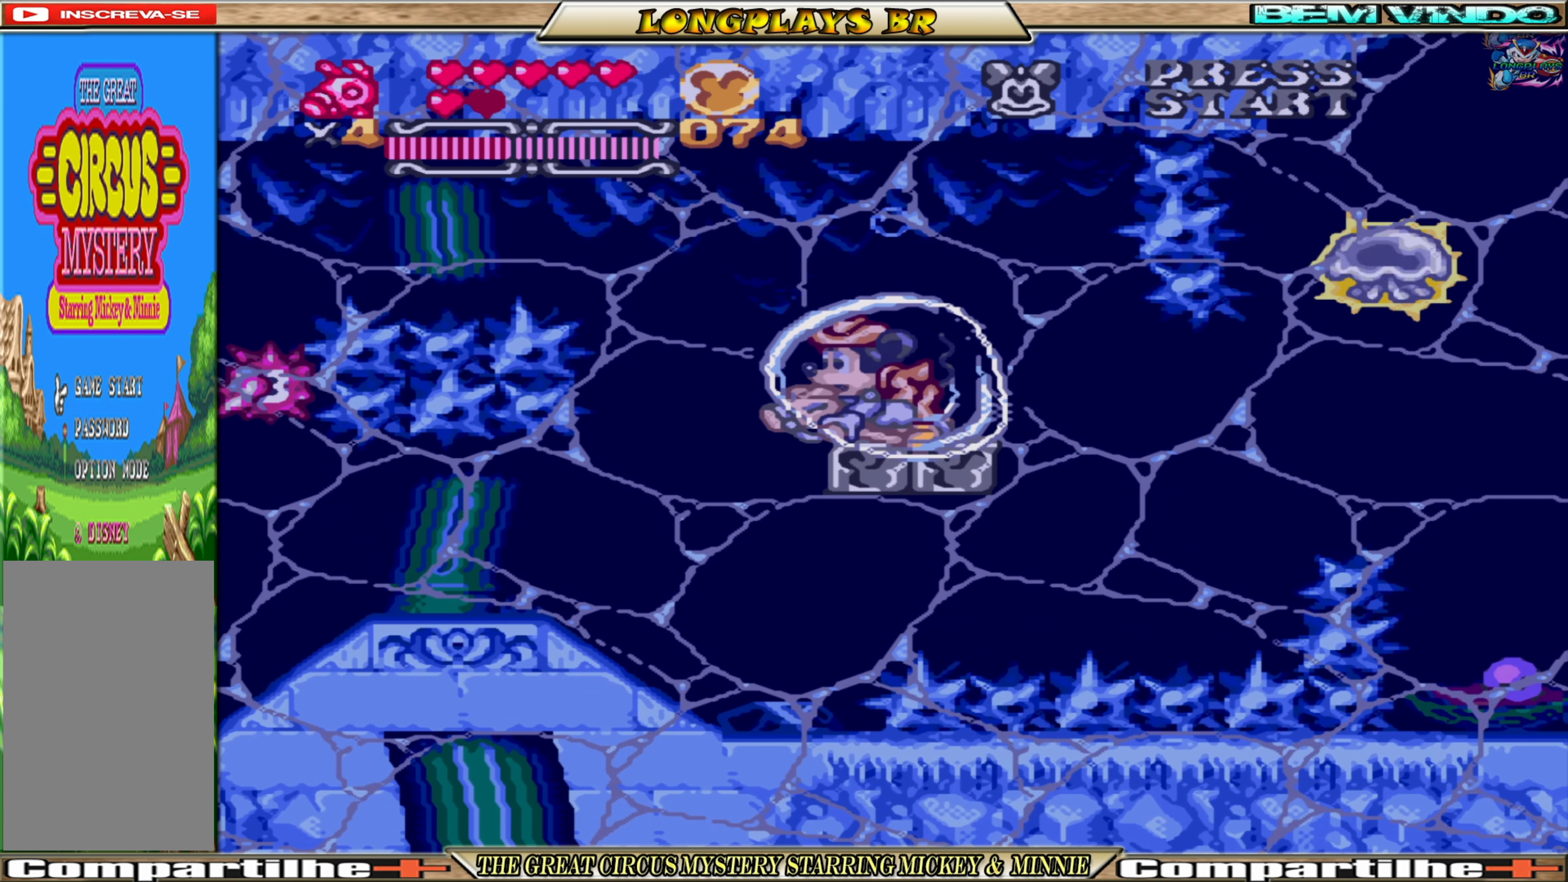
{"buttons": ["DPAD_DOWN", "DPAD_RIGHT"], "events": [[50, "DPAD_RIGHT", "down"]]}
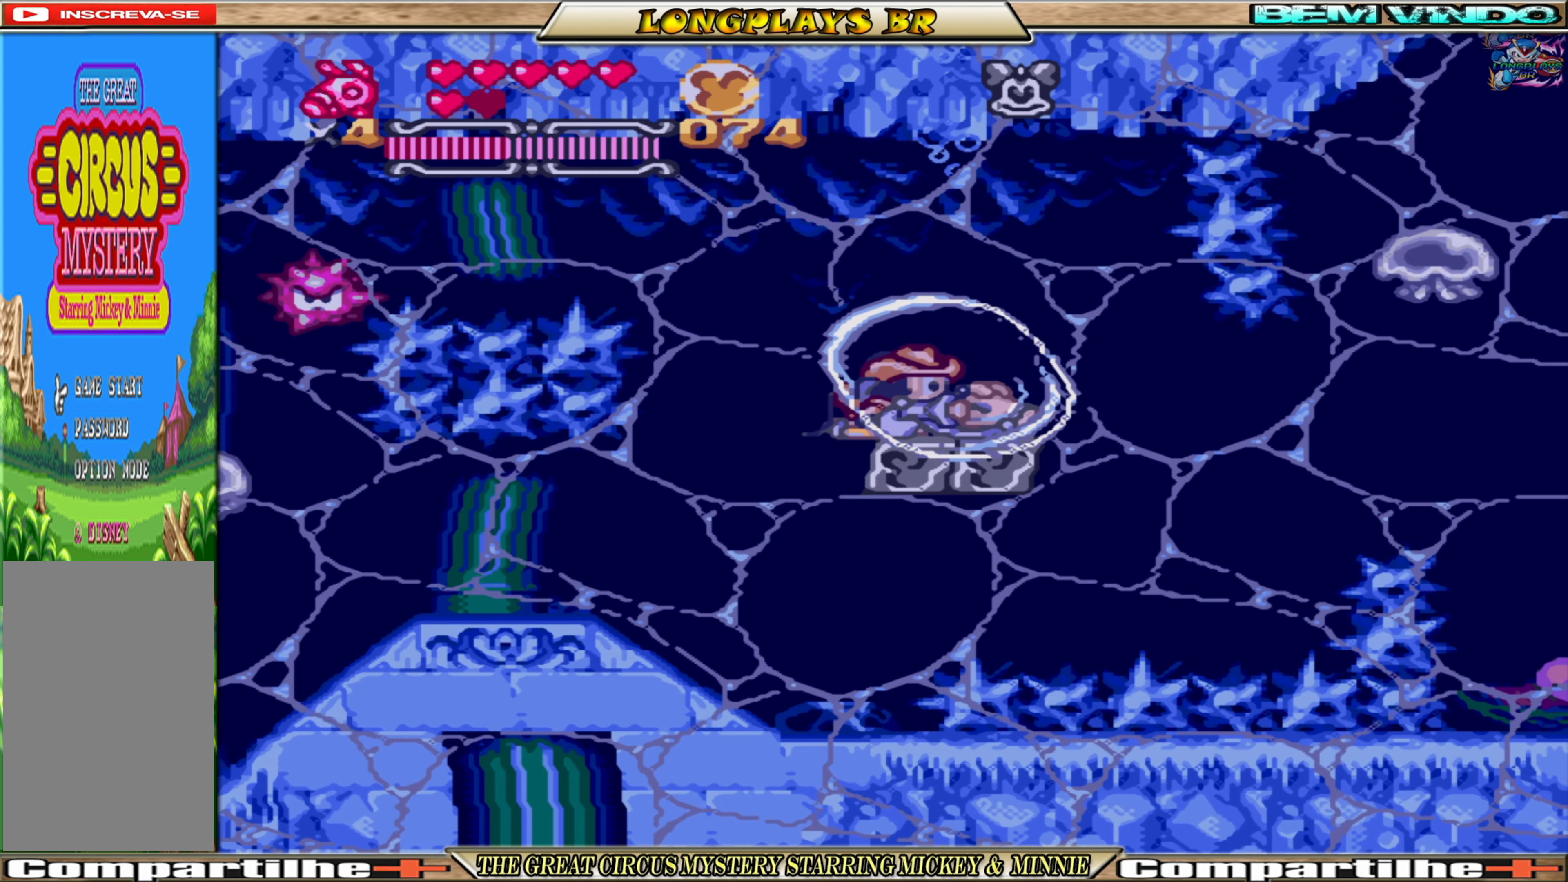
{"buttons": ["DPAD_DOWN", "DPAD_RIGHT"], "events": [[50, "DPAD_DOWN", "up"], [450, "DPAD_DOWN", "down"]]}
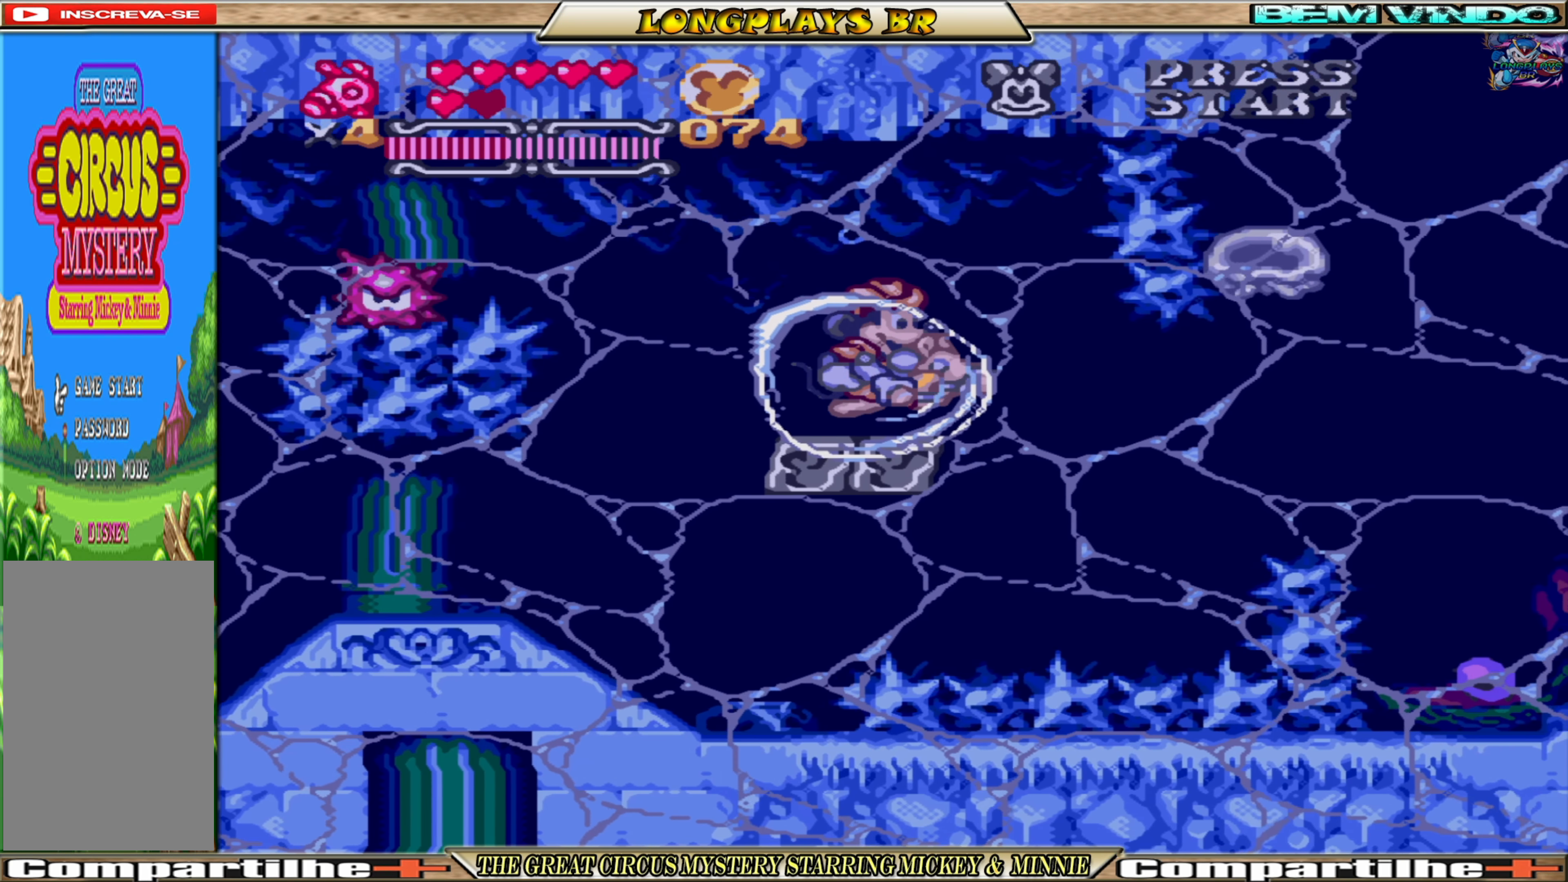
{"buttons": ["DPAD_DOWN", "DPAD_RIGHT"], "events": []}
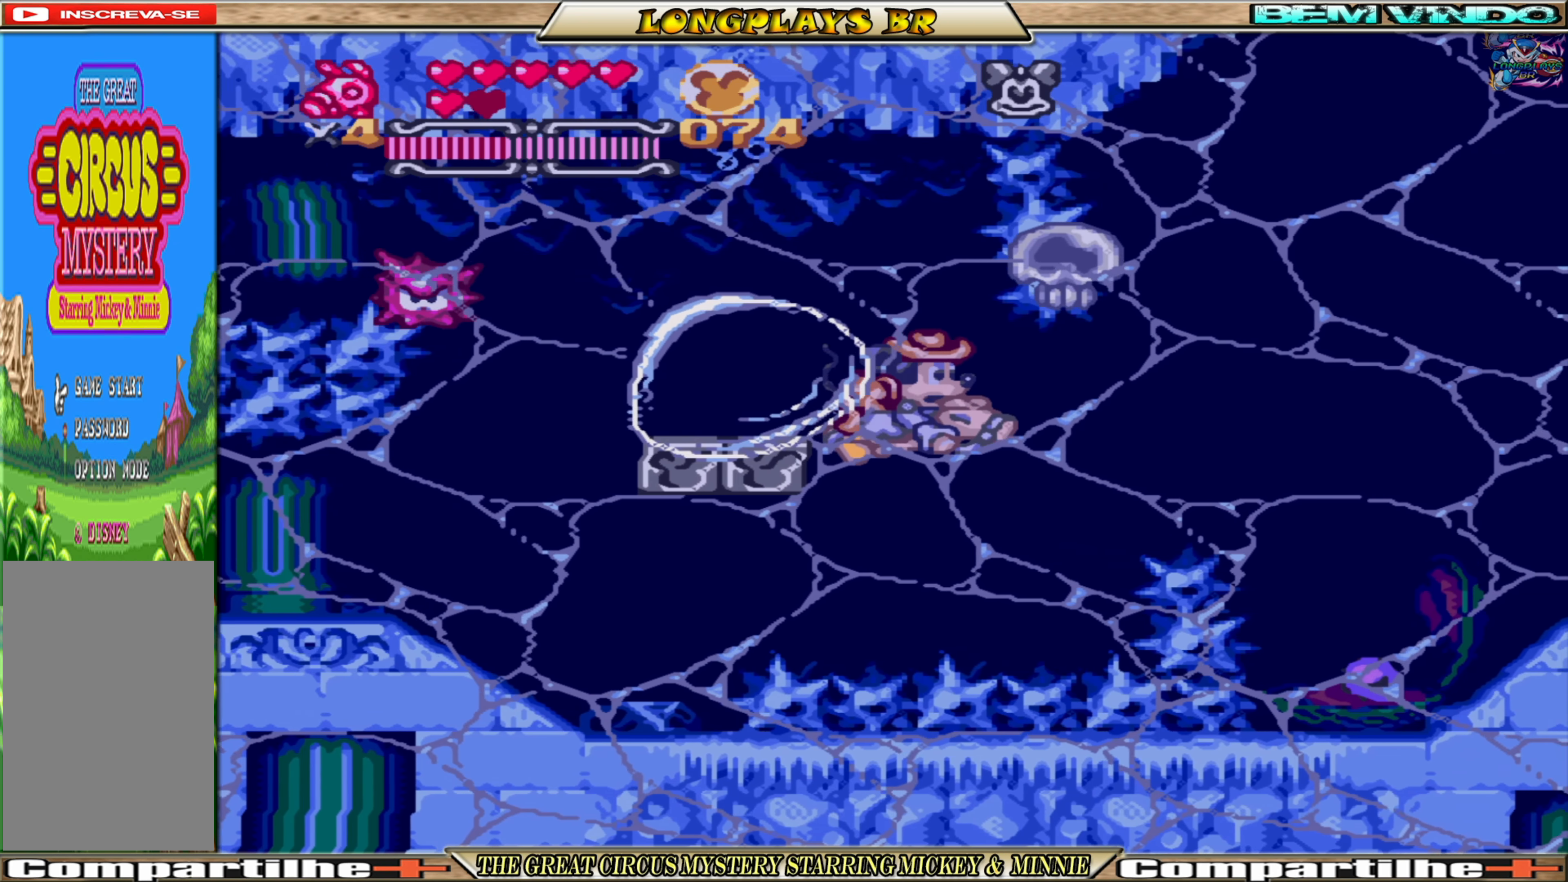
{"buttons": ["A", "DPAD_DOWN", "DPAD_RIGHT"], "events": [[434, "A", "down"]]}
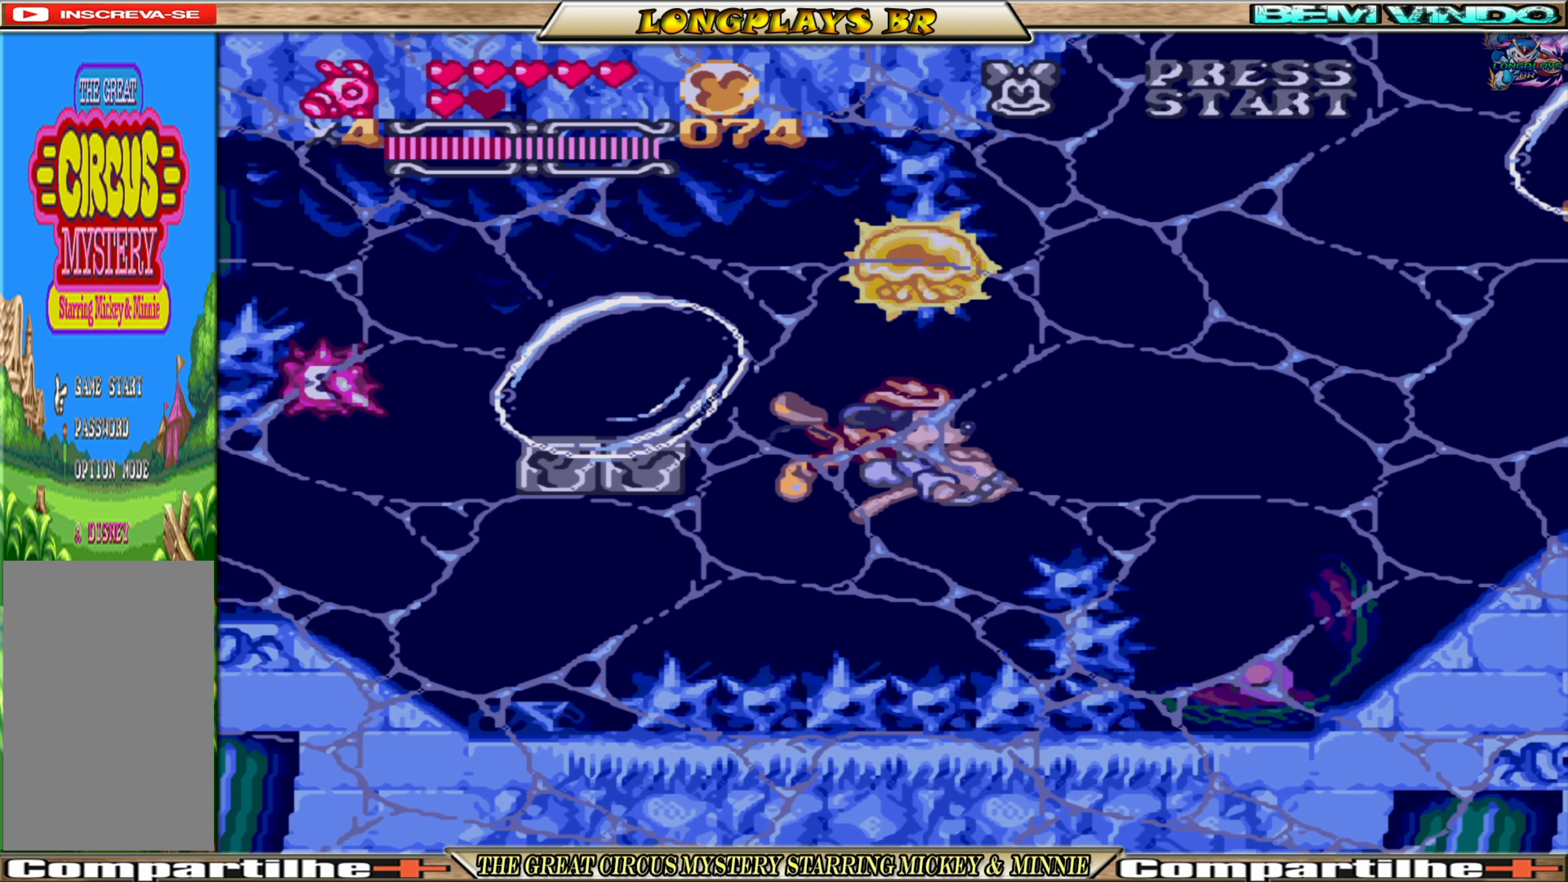
{"buttons": ["DPAD_DOWN", "DPAD_RIGHT"], "events": [[34, "A", "up"]]}
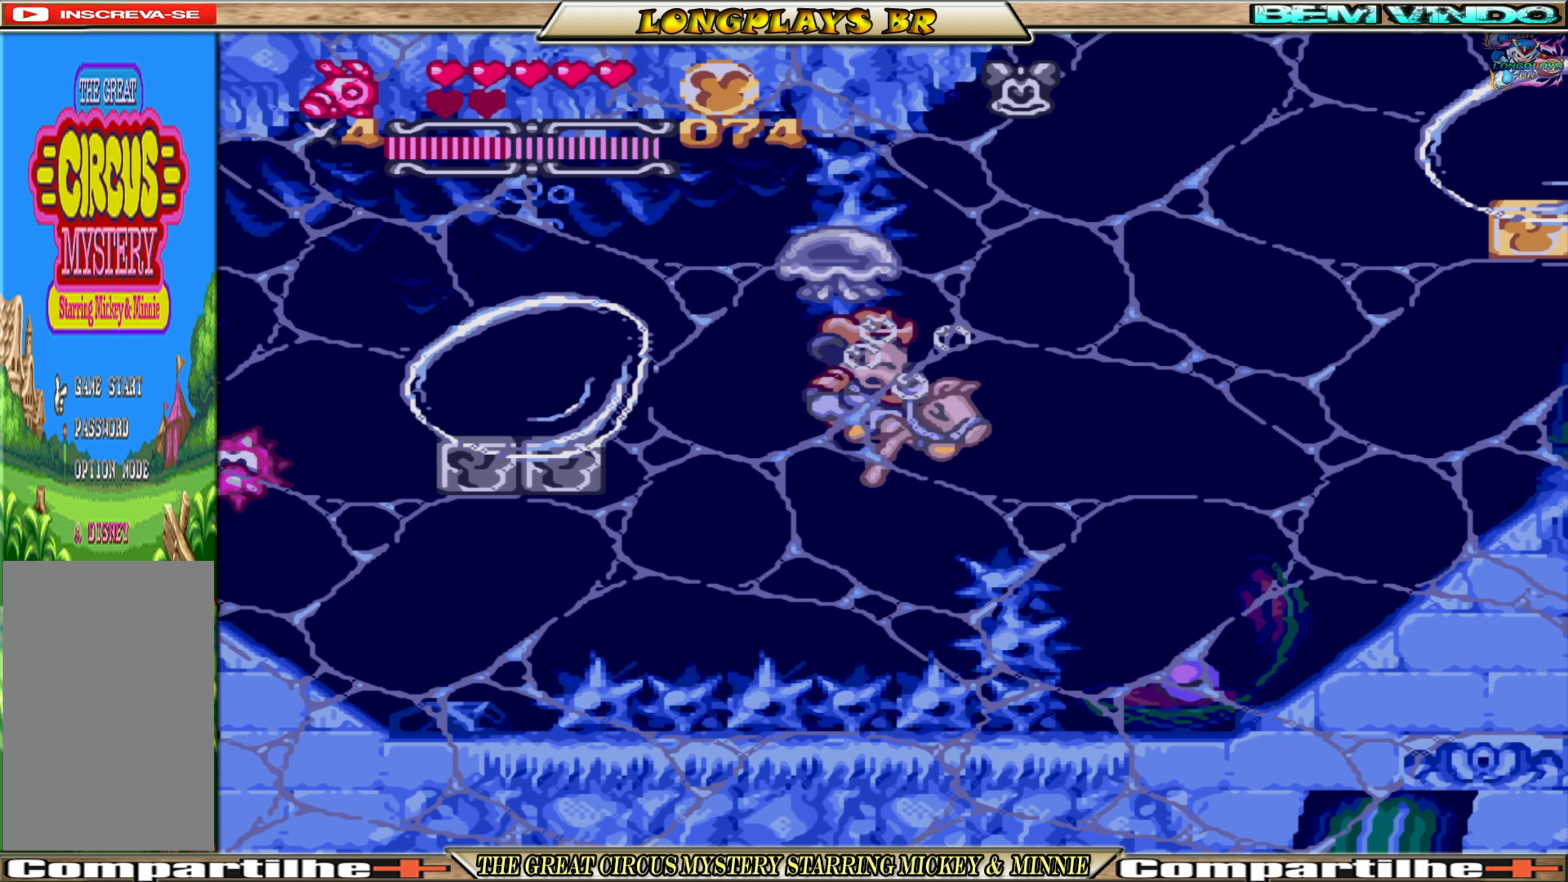
{"buttons": ["DPAD_DOWN", "DPAD_RIGHT"], "events": []}
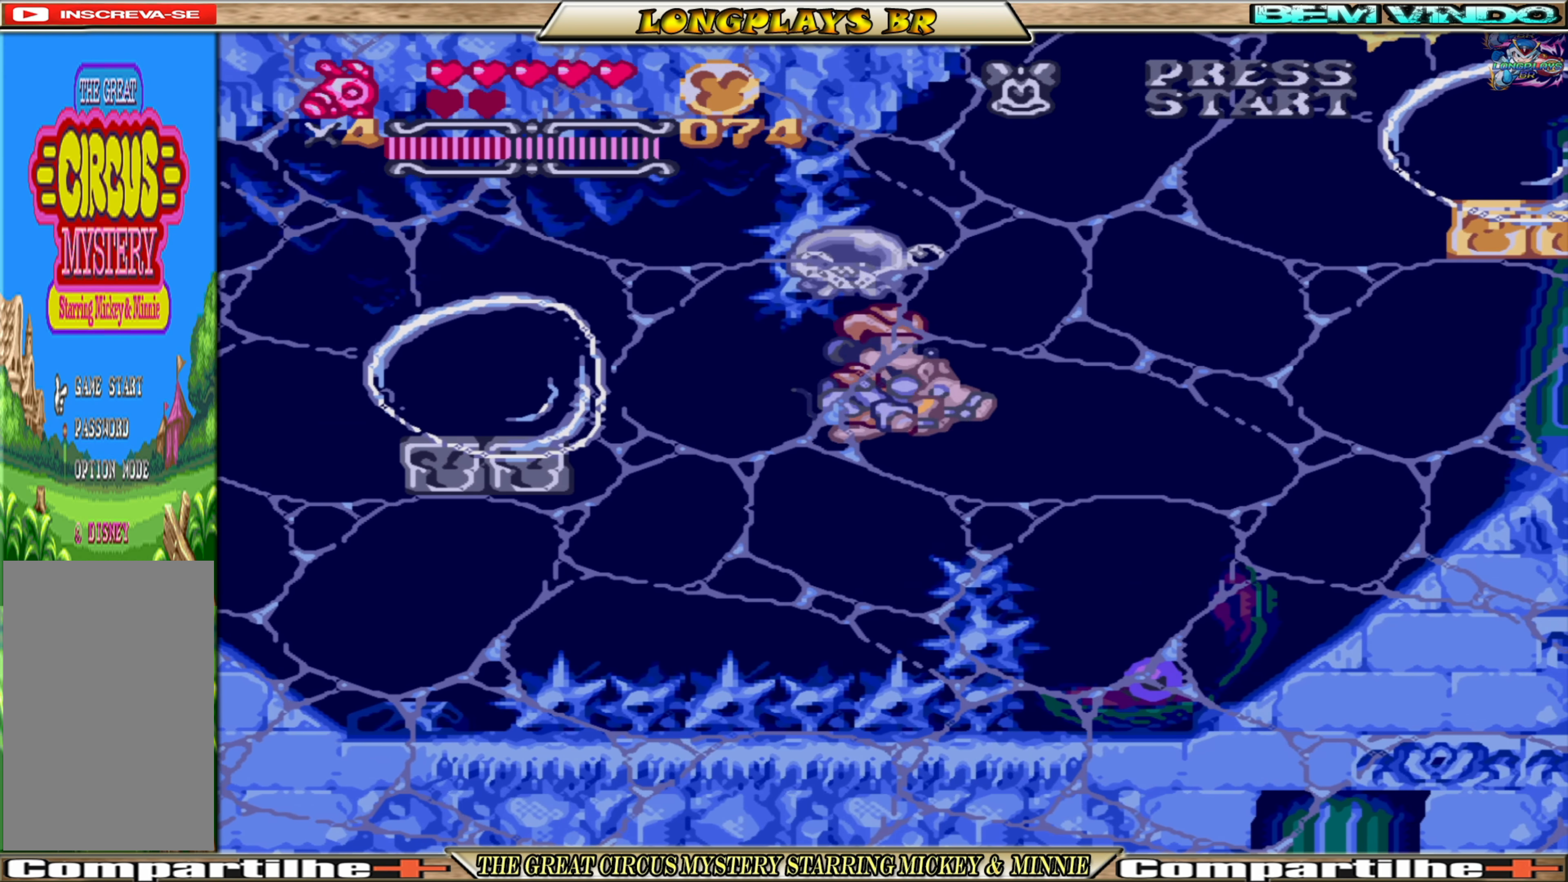
{"buttons": ["DPAD_DOWN", "DPAD_RIGHT"], "events": [[184, "A", "down"], [284, "A", "up"]]}
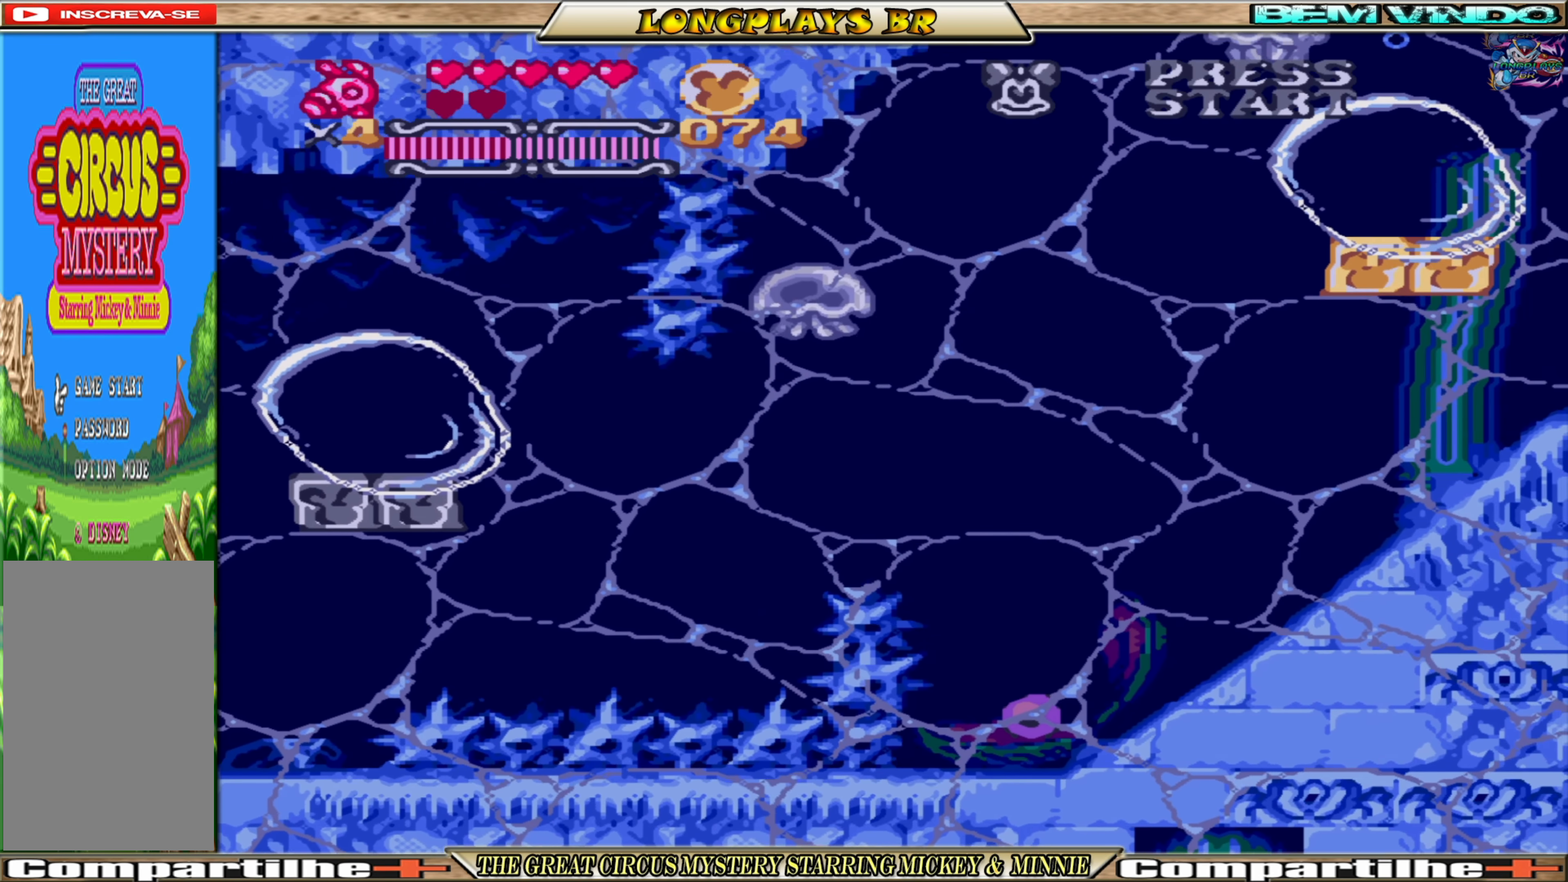
{"buttons": ["DPAD_DOWN", "DPAD_RIGHT"], "events": [[50, "A", "down"], [100, "A", "up"], [284, "A", "down"], [334, "A", "up"]]}
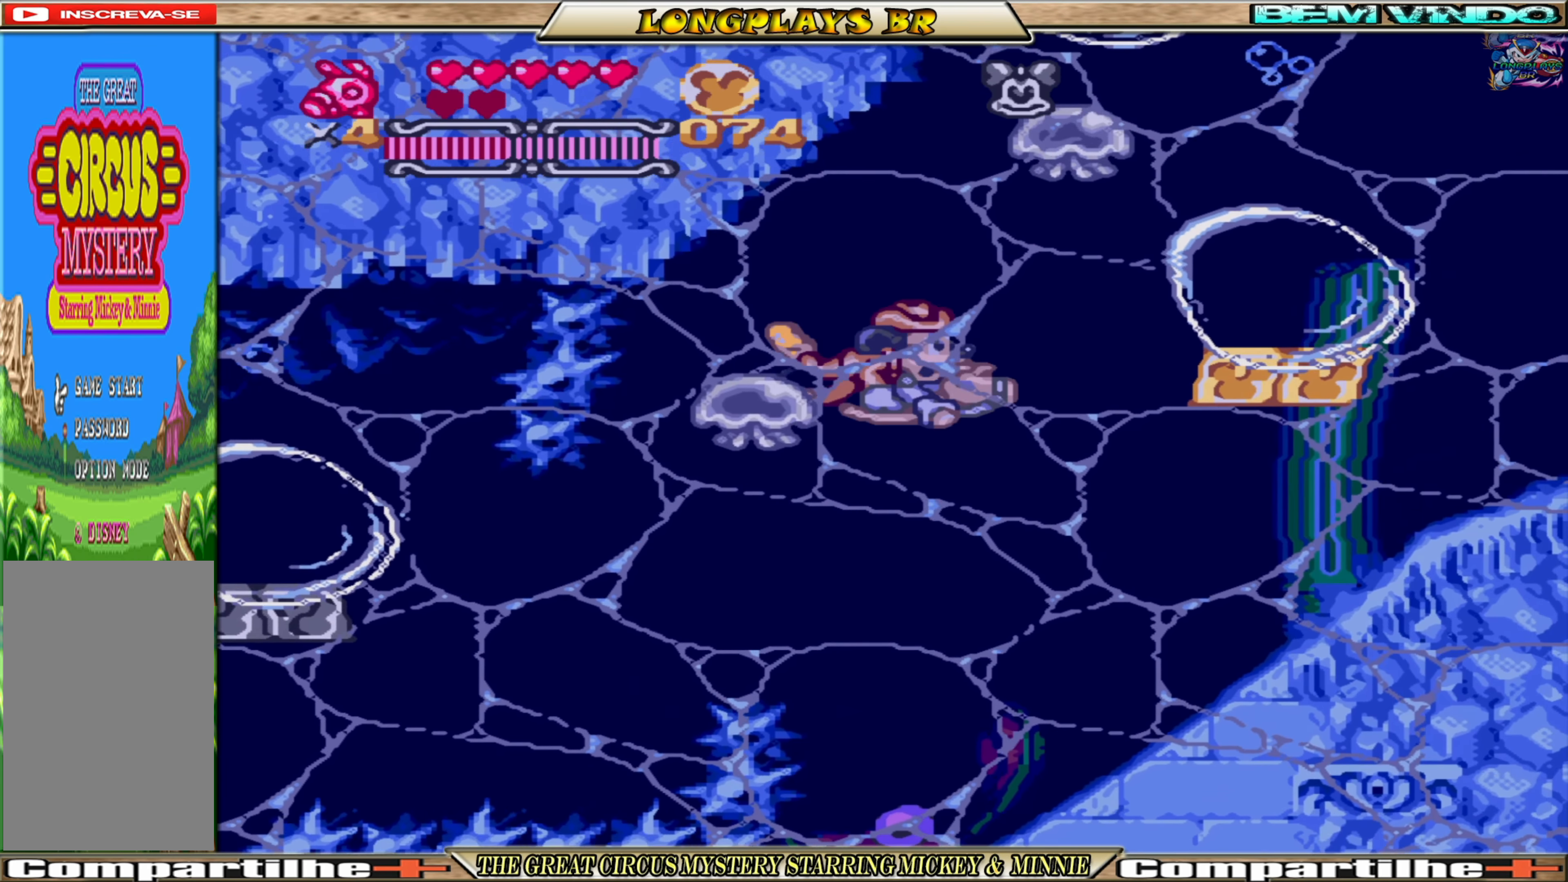
{"buttons": ["DPAD_DOWN", "DPAD_RIGHT"], "events": []}
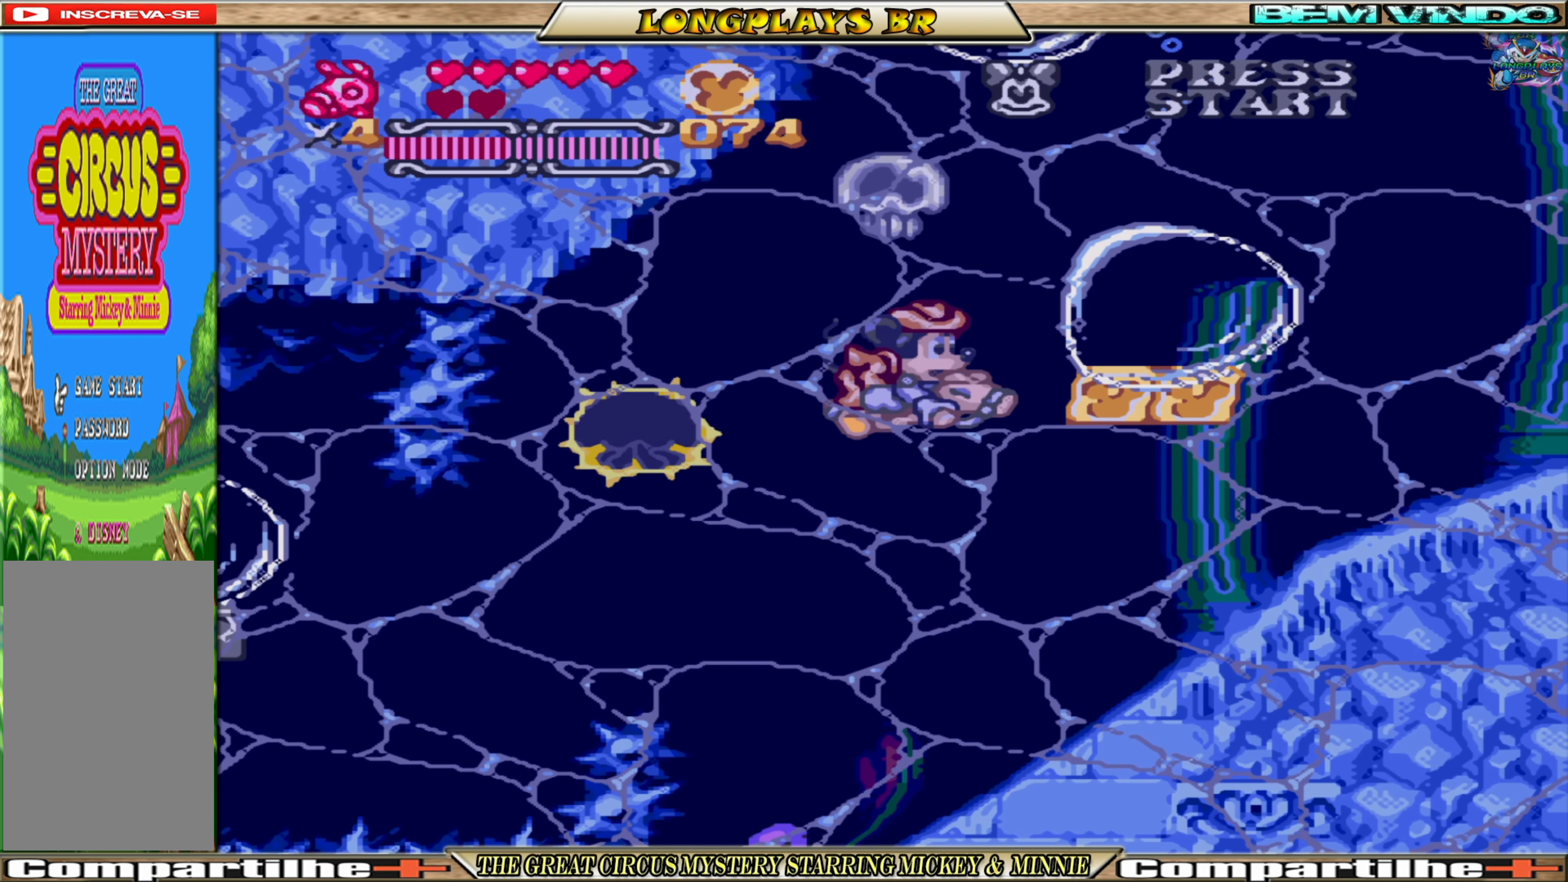
{"buttons": ["DPAD_RIGHT"], "events": [[100, "DPAD_DOWN", "up"], [300, "A", "down"], [400, "A", "up"]]}
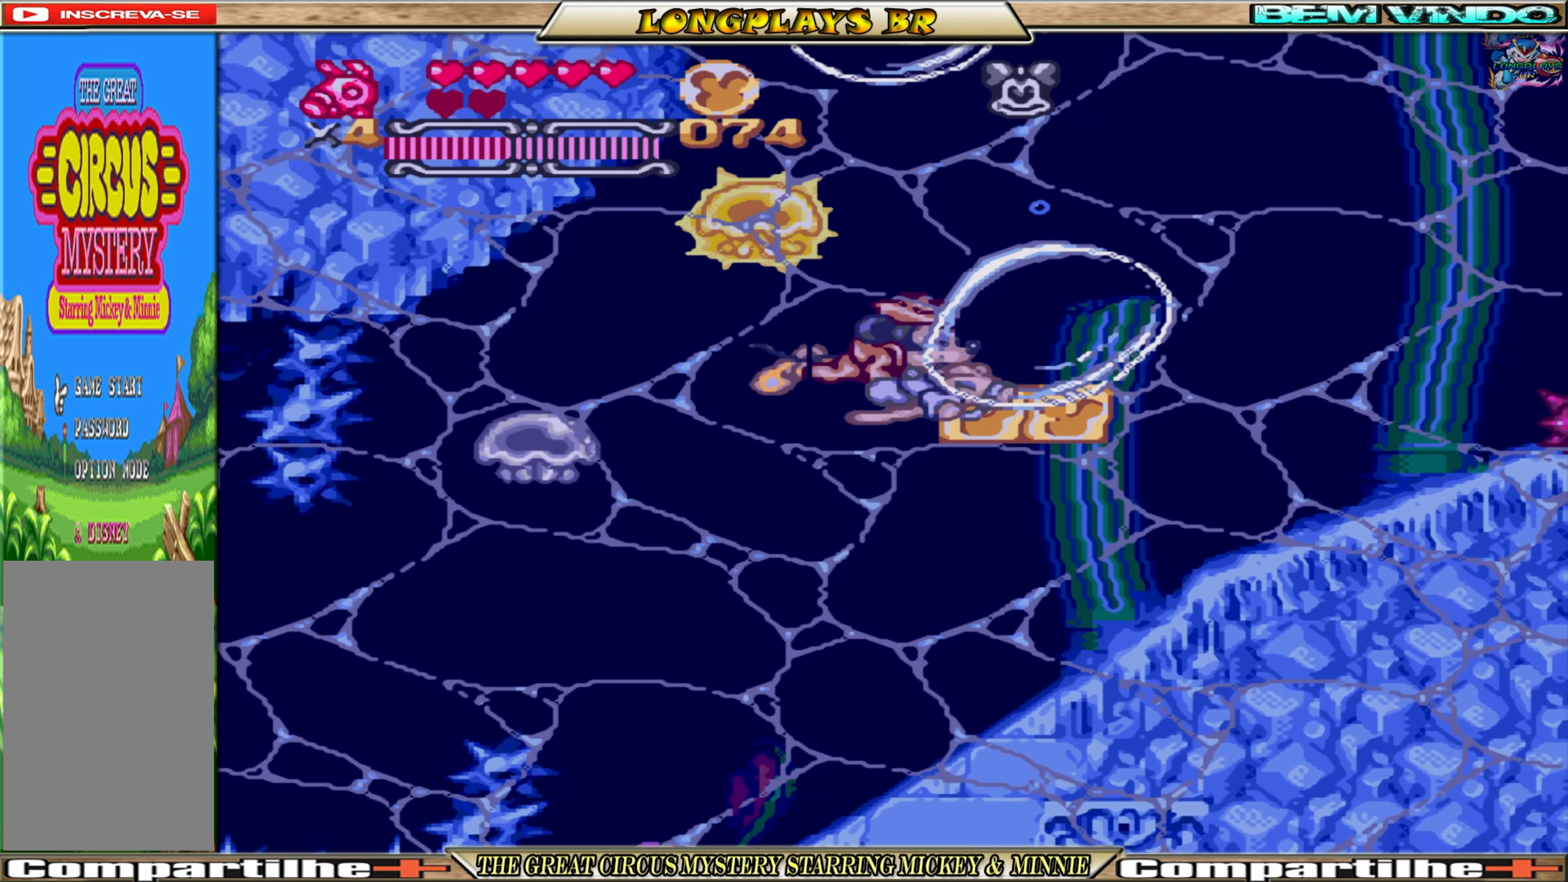
{"buttons": ["DPAD_RIGHT"], "events": []}
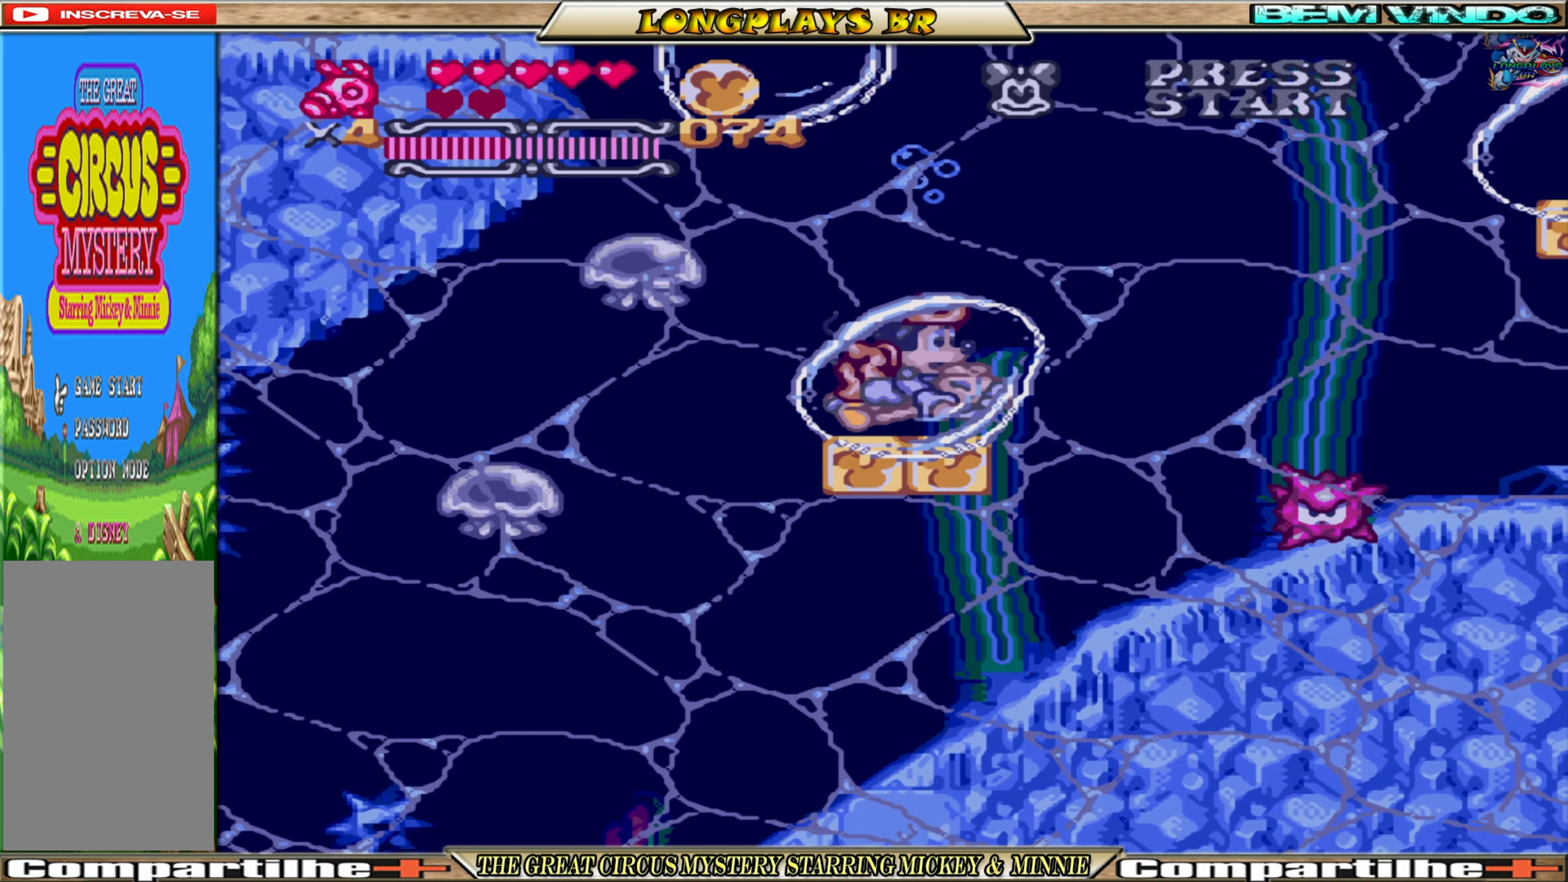
{"buttons": ["DPAD_UP"], "events": [[233, "A", "down"], [233, "DPAD_RIGHT", "up"], [316, "DPAD_LEFT", "down"], [316, "DPAD_UP", "down"], [383, "A", "up"], [383, "DPAD_LEFT", "up"]]}
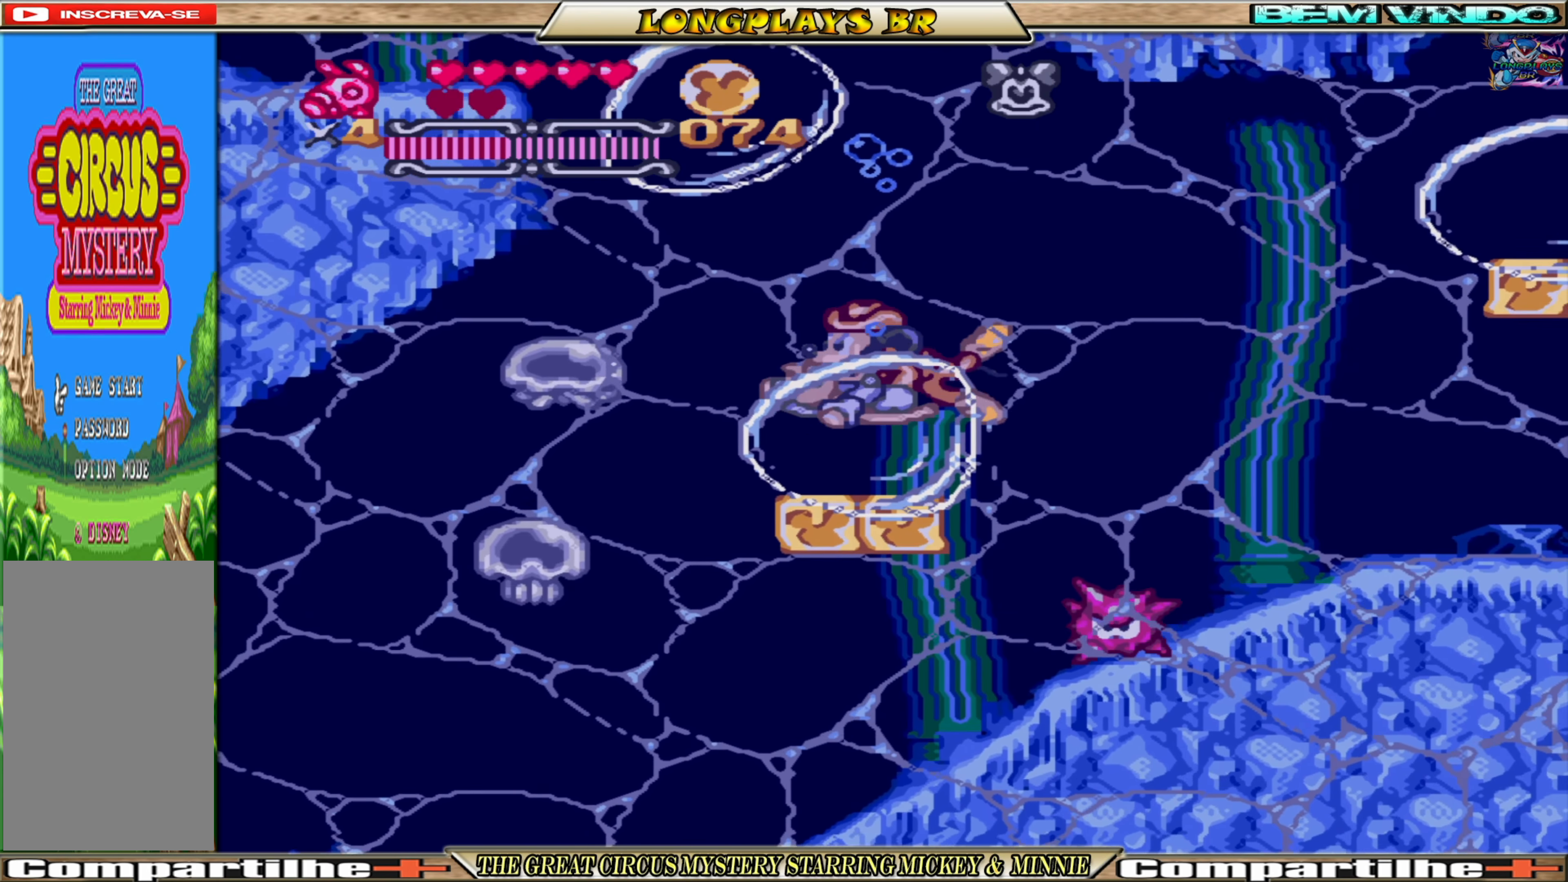
{"buttons": ["A", "DPAD_UP"], "events": [[50, "DPAD_LEFT", "down"], [150, "A", "down"], [316, "A", "up"], [383, "A", "down"], [400, "DPAD_LEFT", "up"]]}
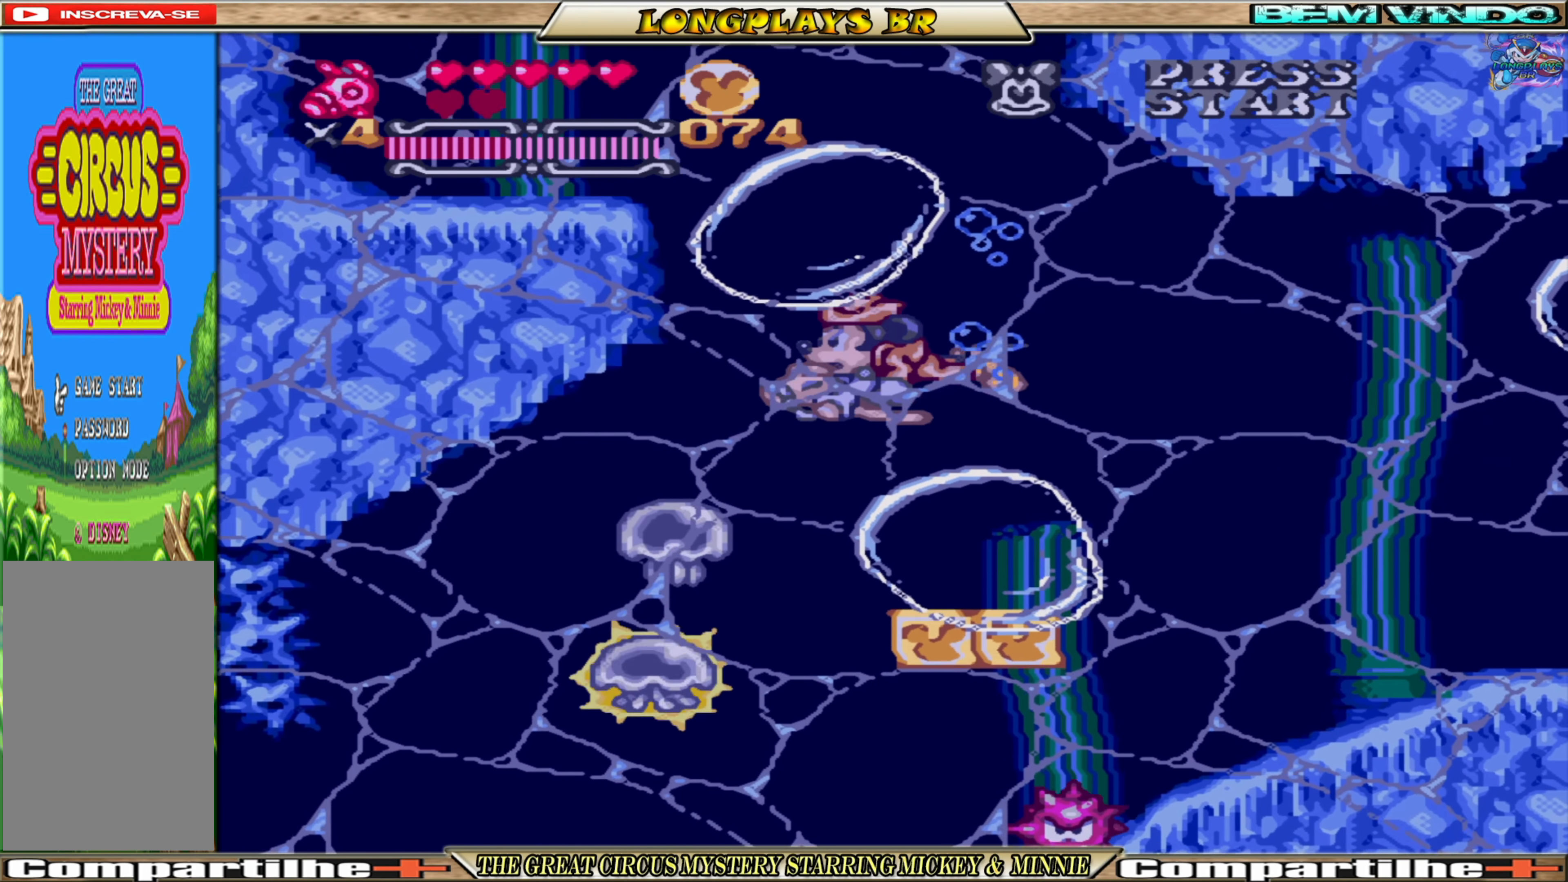
{"buttons": ["A", "DPAD_UP"], "events": [[33, "A", "up"], [133, "A", "down"], [250, "A", "up"], [466, "A", "down"]]}
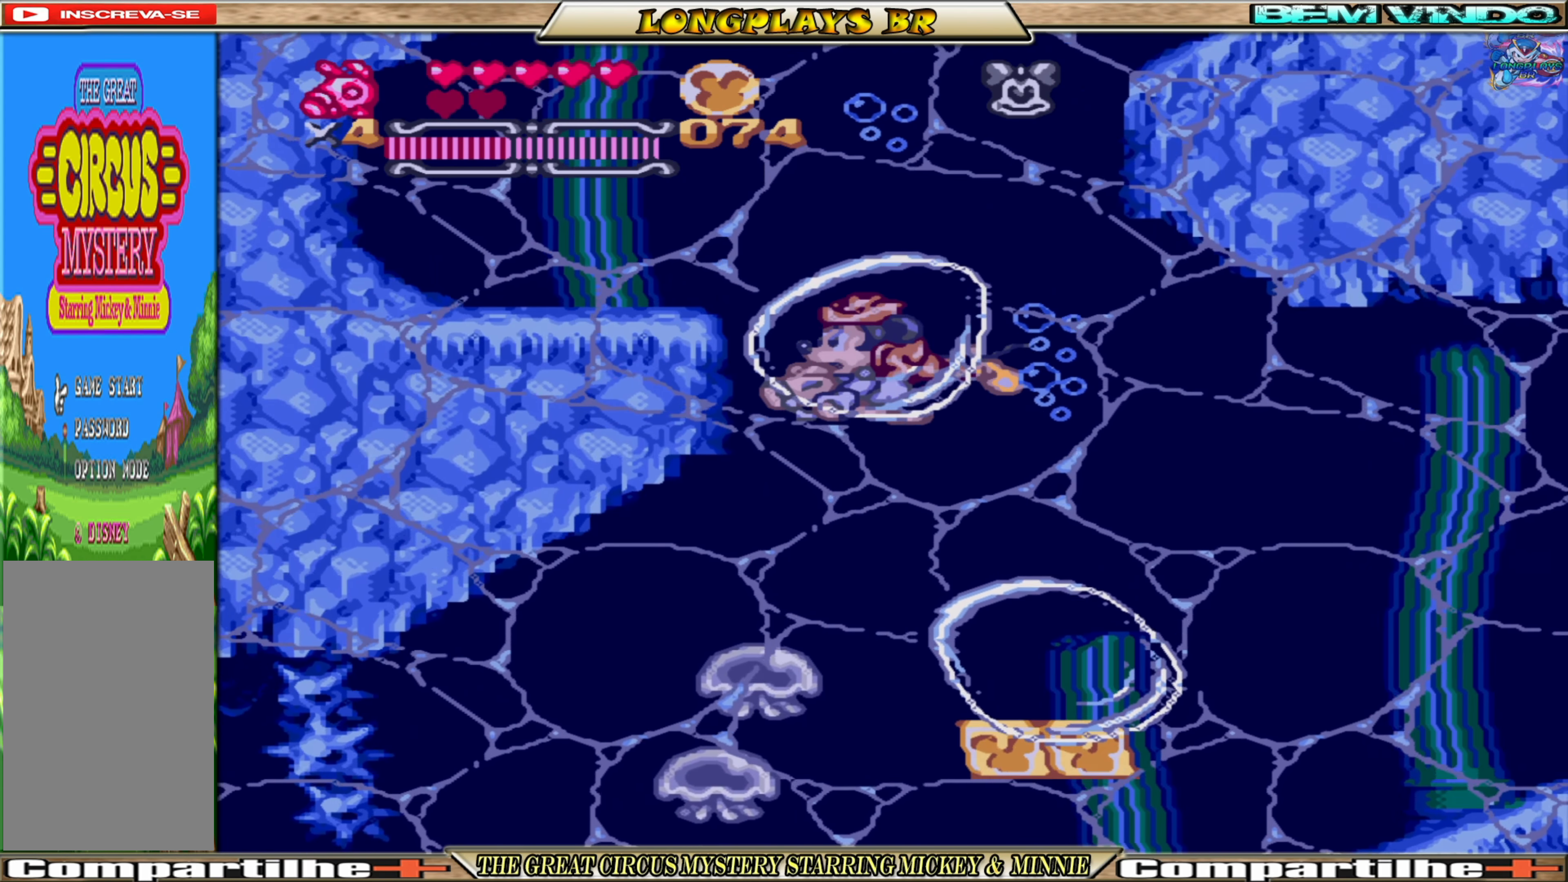
{"buttons": ["A", "DPAD_UP"], "events": [[16, "A", "up"], [100, "DPAD_UP", "up"], [366, "A", "down"], [450, "DPAD_UP", "down"]]}
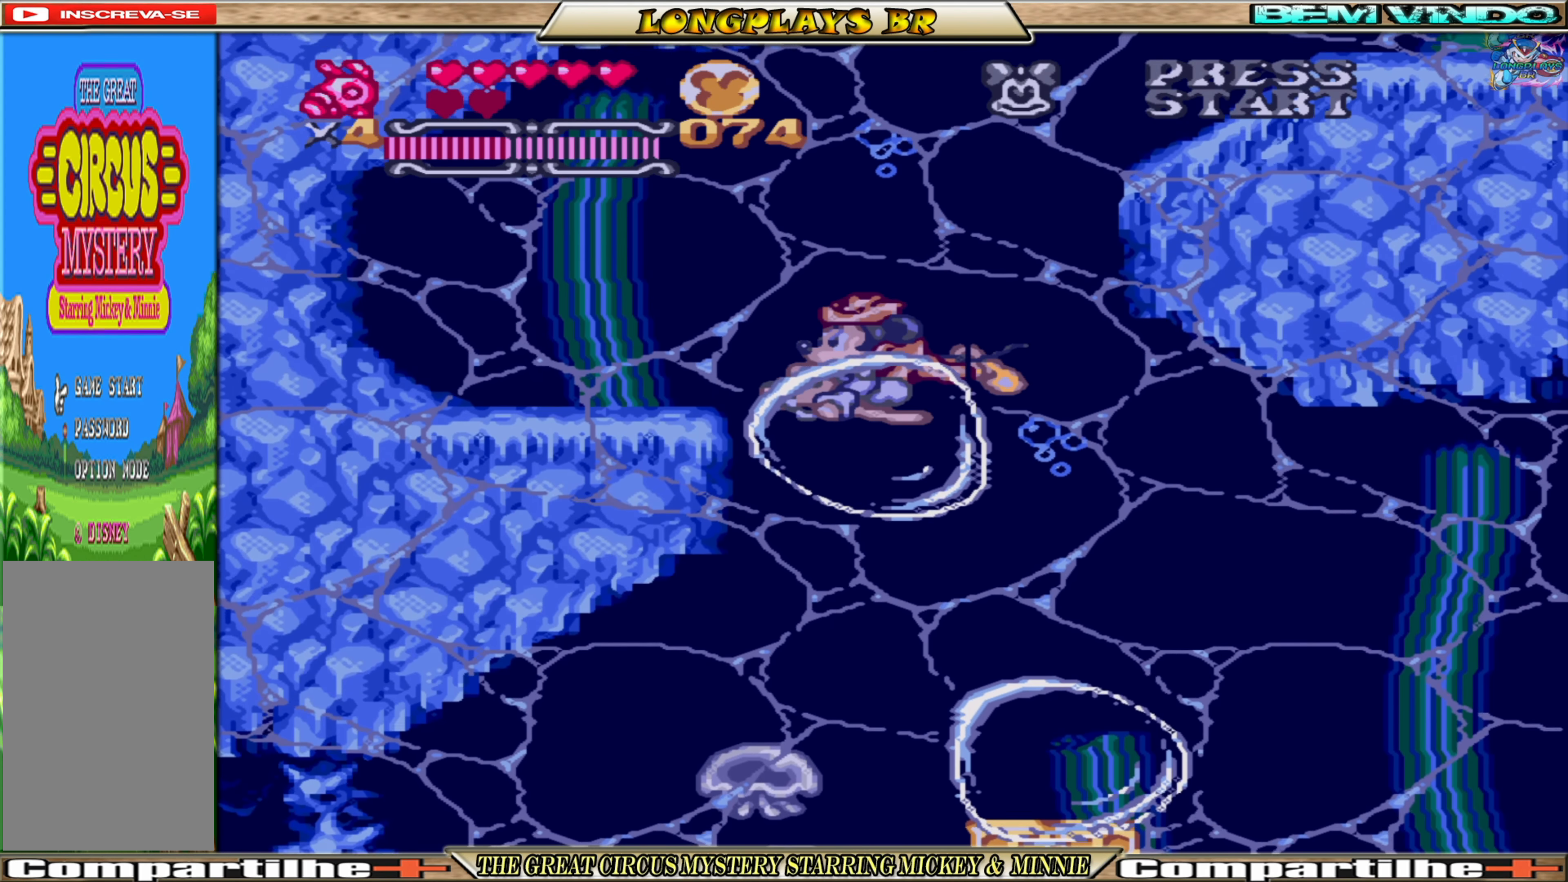
{"buttons": ["A", "DPAD_UP", "DPAD_RIGHT"], "events": [[33, "A", "up"], [133, "A", "down"], [200, "DPAD_RIGHT", "down"], [233, "A", "up"], [333, "A", "down"], [433, "A", "up"], [500, "A", "down"]]}
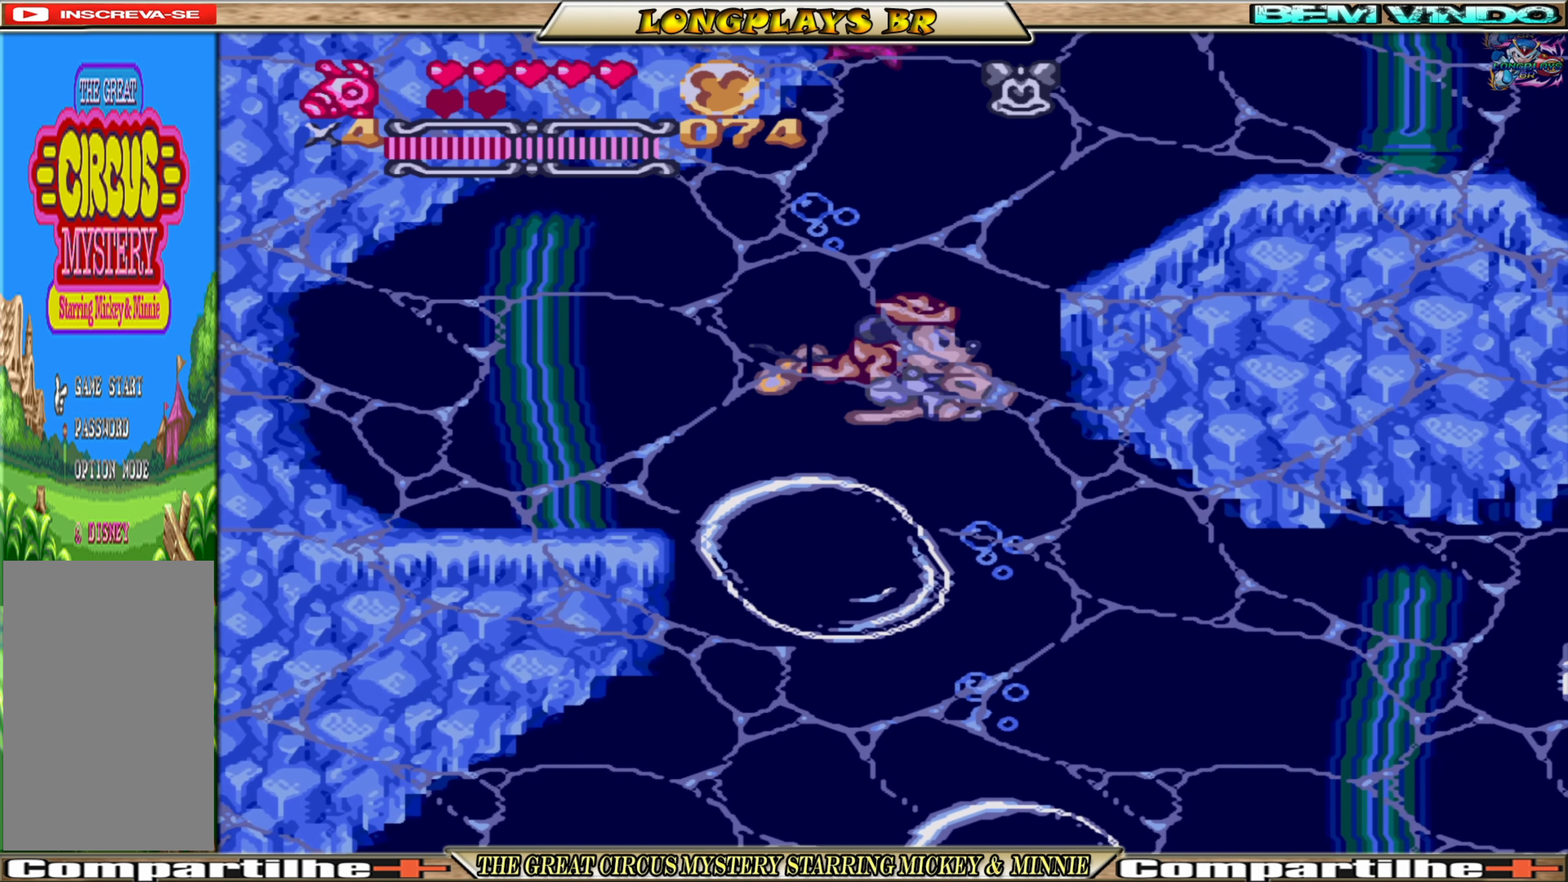
{"buttons": ["DPAD_UP", "DPAD_RIGHT"], "events": [[100, "A", "up"], [166, "A", "down"], [266, "A", "up"], [333, "A", "down"], [416, "A", "up"]]}
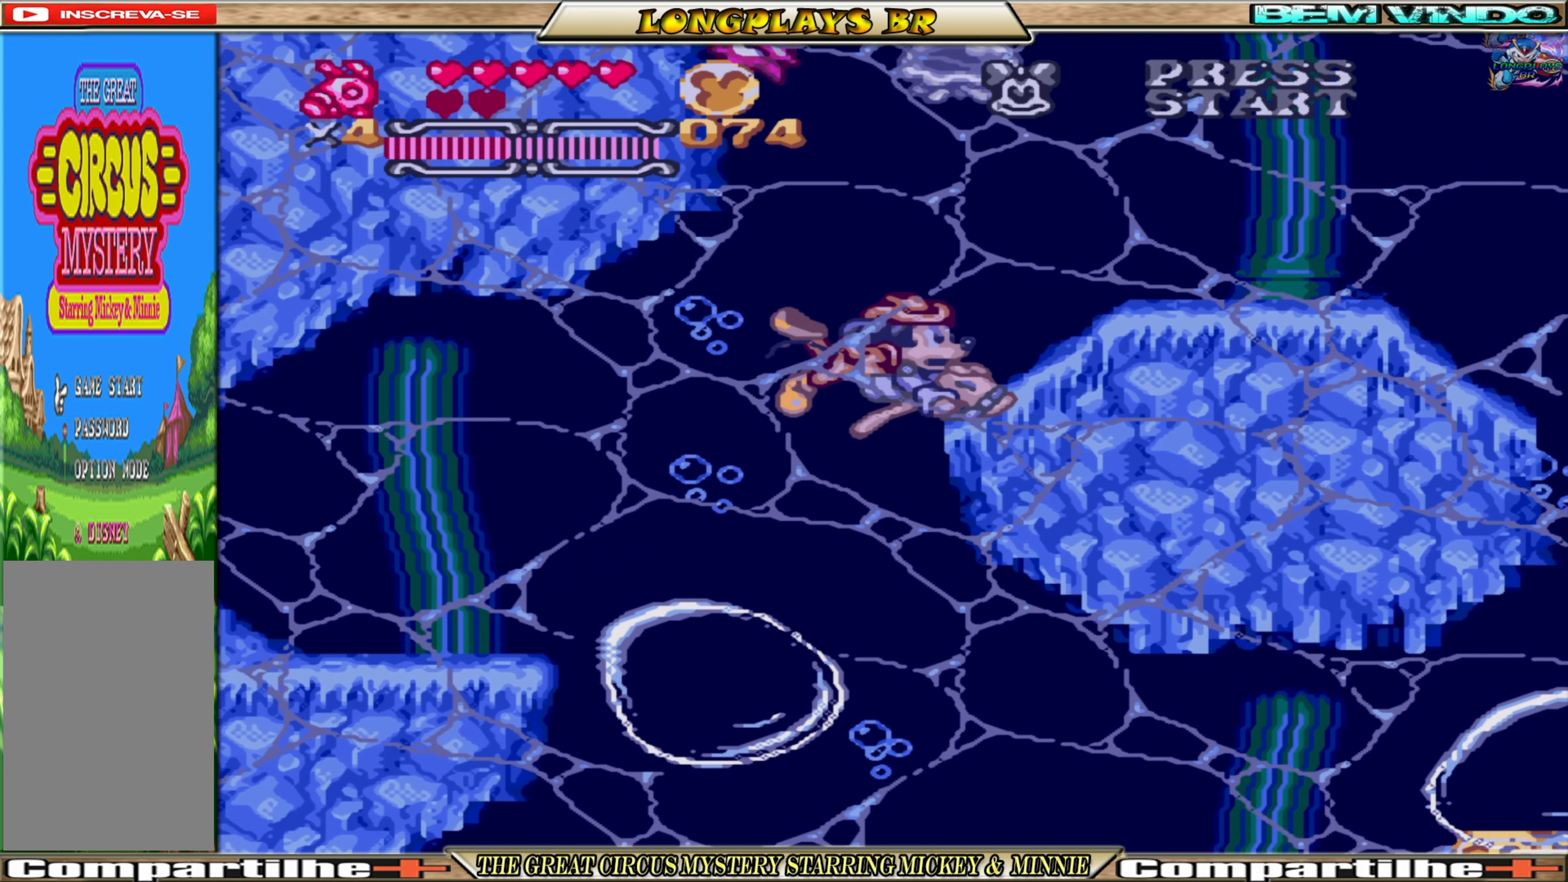
{"buttons": ["DPAD_RIGHT"], "events": [[66, "DPAD_UP", "up"], [350, "A", "down"], [466, "A", "up"]]}
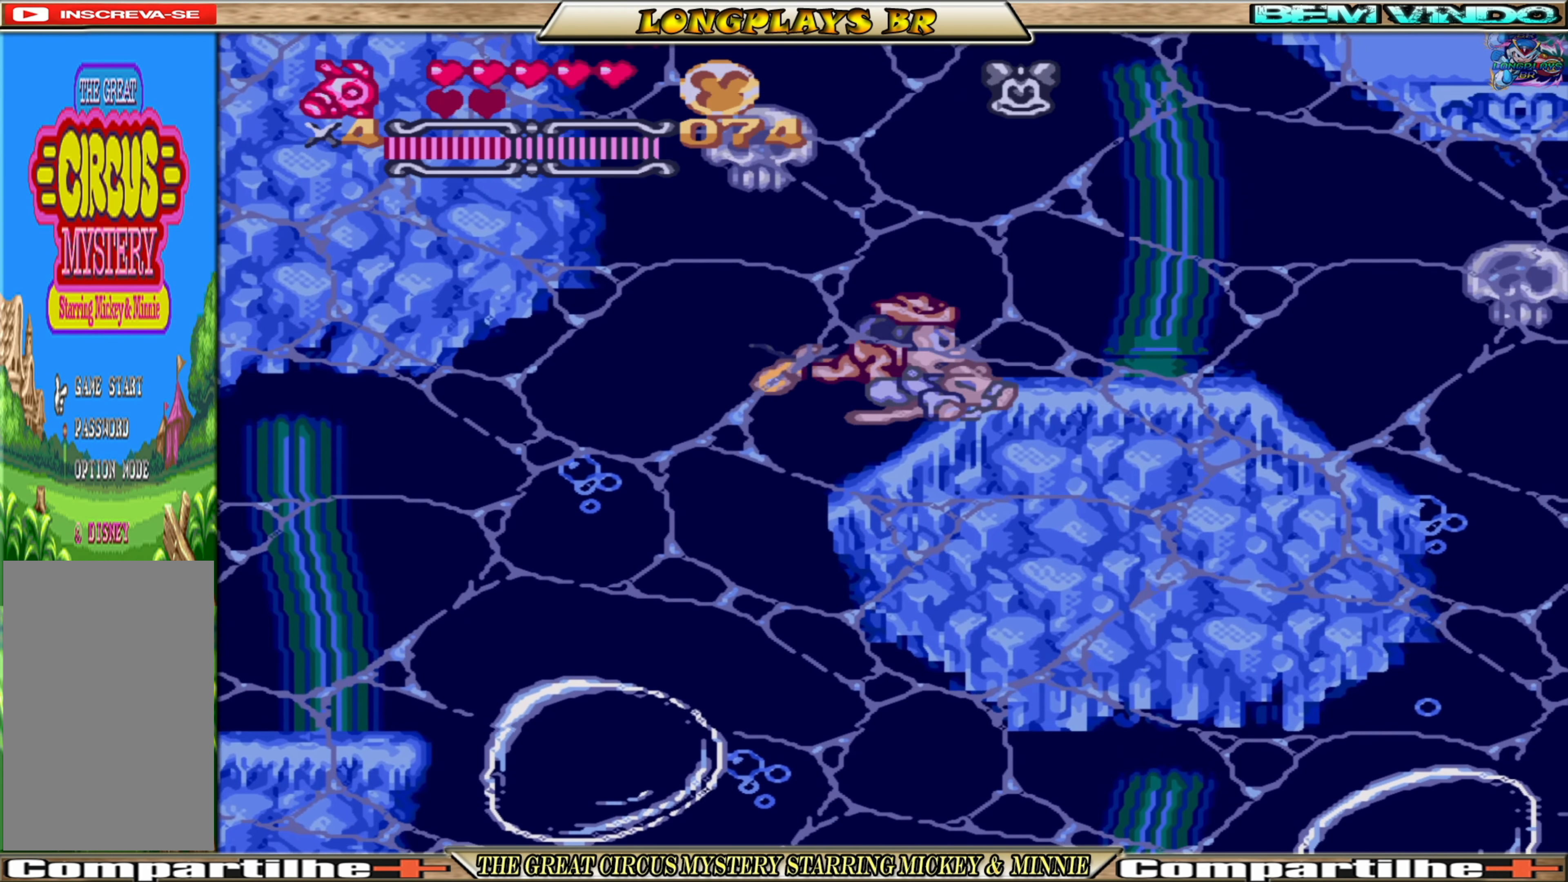
{"buttons": ["DPAD_UP", "DPAD_LEFT"], "events": [[50, "A", "down"], [166, "A", "up"], [233, "A", "down"], [300, "DPAD_UP", "down"], [350, "A", "up"], [350, "DPAD_RIGHT", "up"], [450, "DPAD_LEFT", "down"]]}
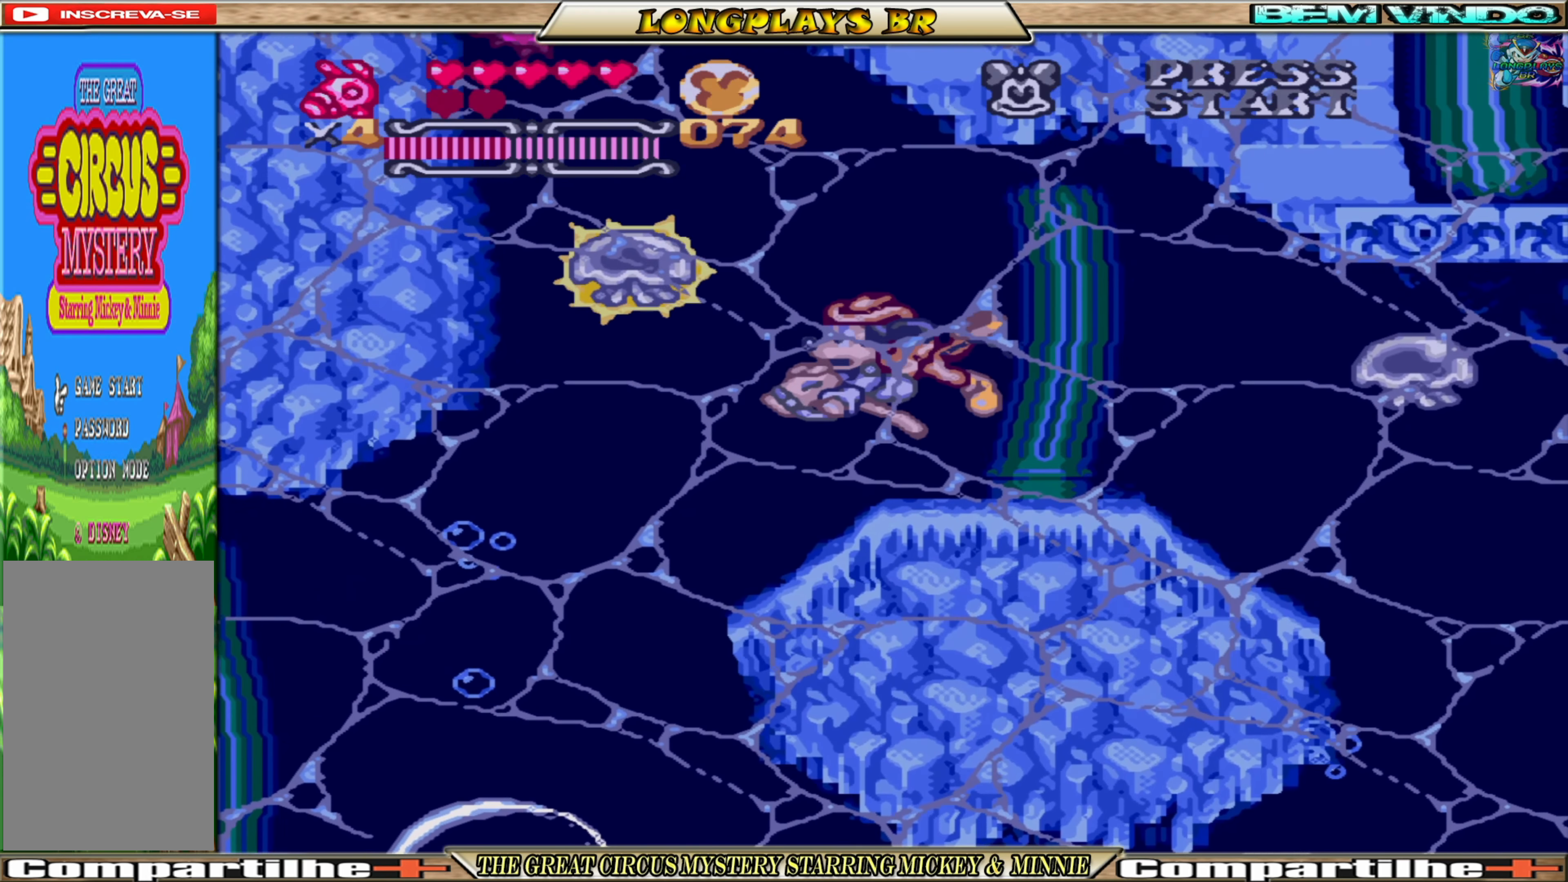
{"buttons": ["DPAD_LEFT"], "events": [[100, "DPAD_LEFT", "up"], [100, "DPAD_UP", "up"], [200, "DPAD_RIGHT", "down"], [350, "A", "down"], [433, "A", "up"], [483, "DPAD_RIGHT", "up"], [500, "DPAD_LEFT", "down"]]}
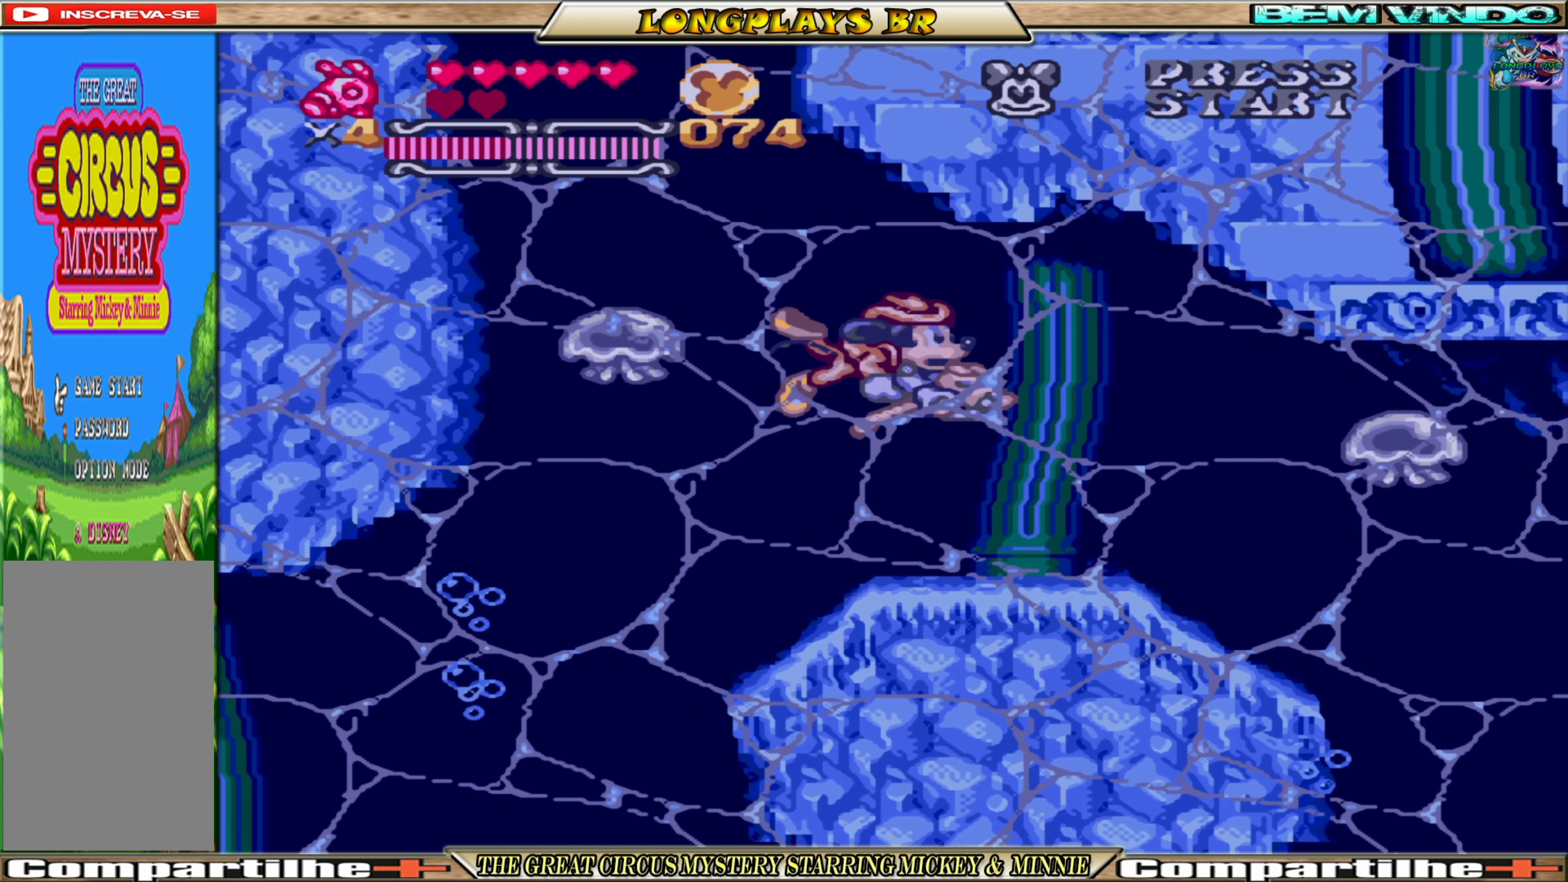
{"buttons": [], "events": [[133, "DPAD_LEFT", "up"], [350, "X", "down"], [433, "X", "up"]]}
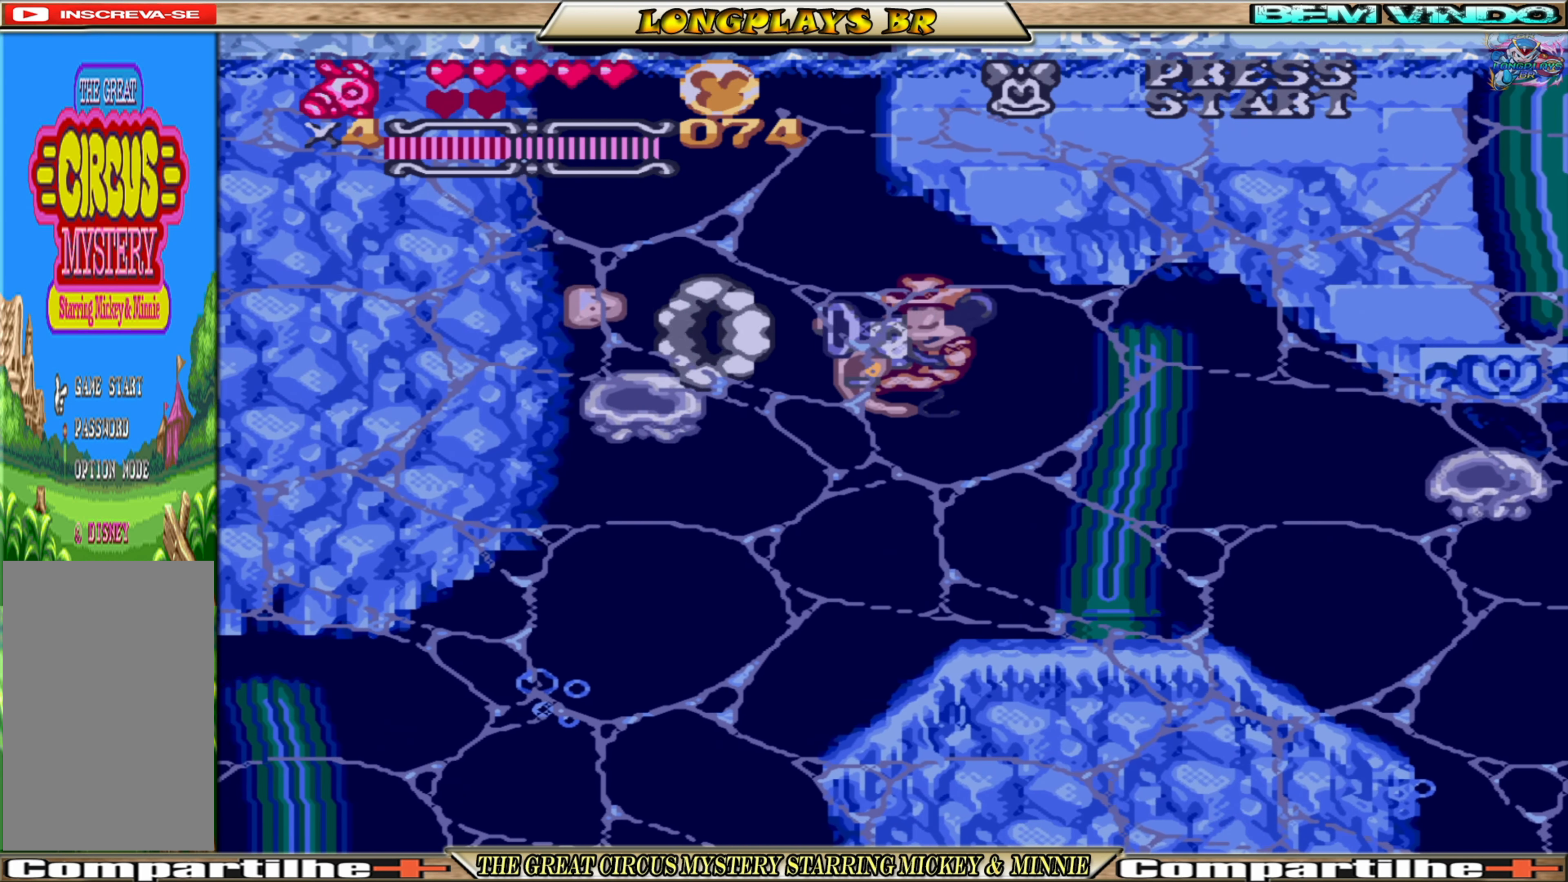
{"buttons": ["DPAD_UP", "DPAD_LEFT"], "events": [[83, "DPAD_UP", "down"], [183, "A", "down"], [333, "A", "up"], [367, "A", "down"], [367, "DPAD_LEFT", "down"], [500, "A", "up"]]}
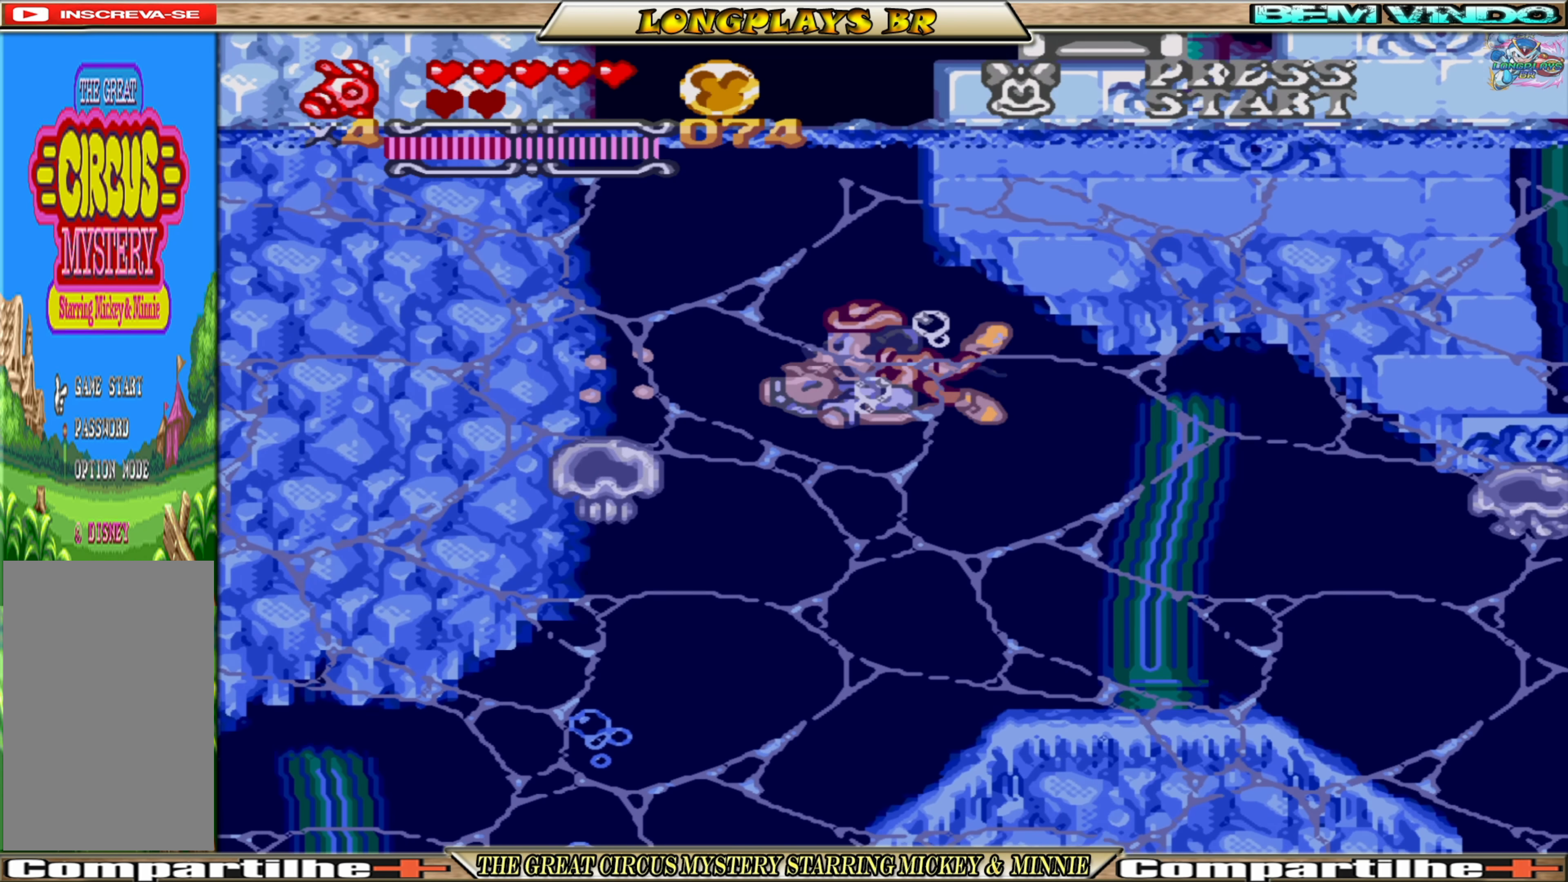
{"buttons": ["DPAD_UP"], "events": [[33, "A", "down"], [83, "DPAD_LEFT", "up"], [150, "A", "up"], [200, "A", "down"], [300, "A", "up"], [367, "A", "down"], [467, "A", "up"]]}
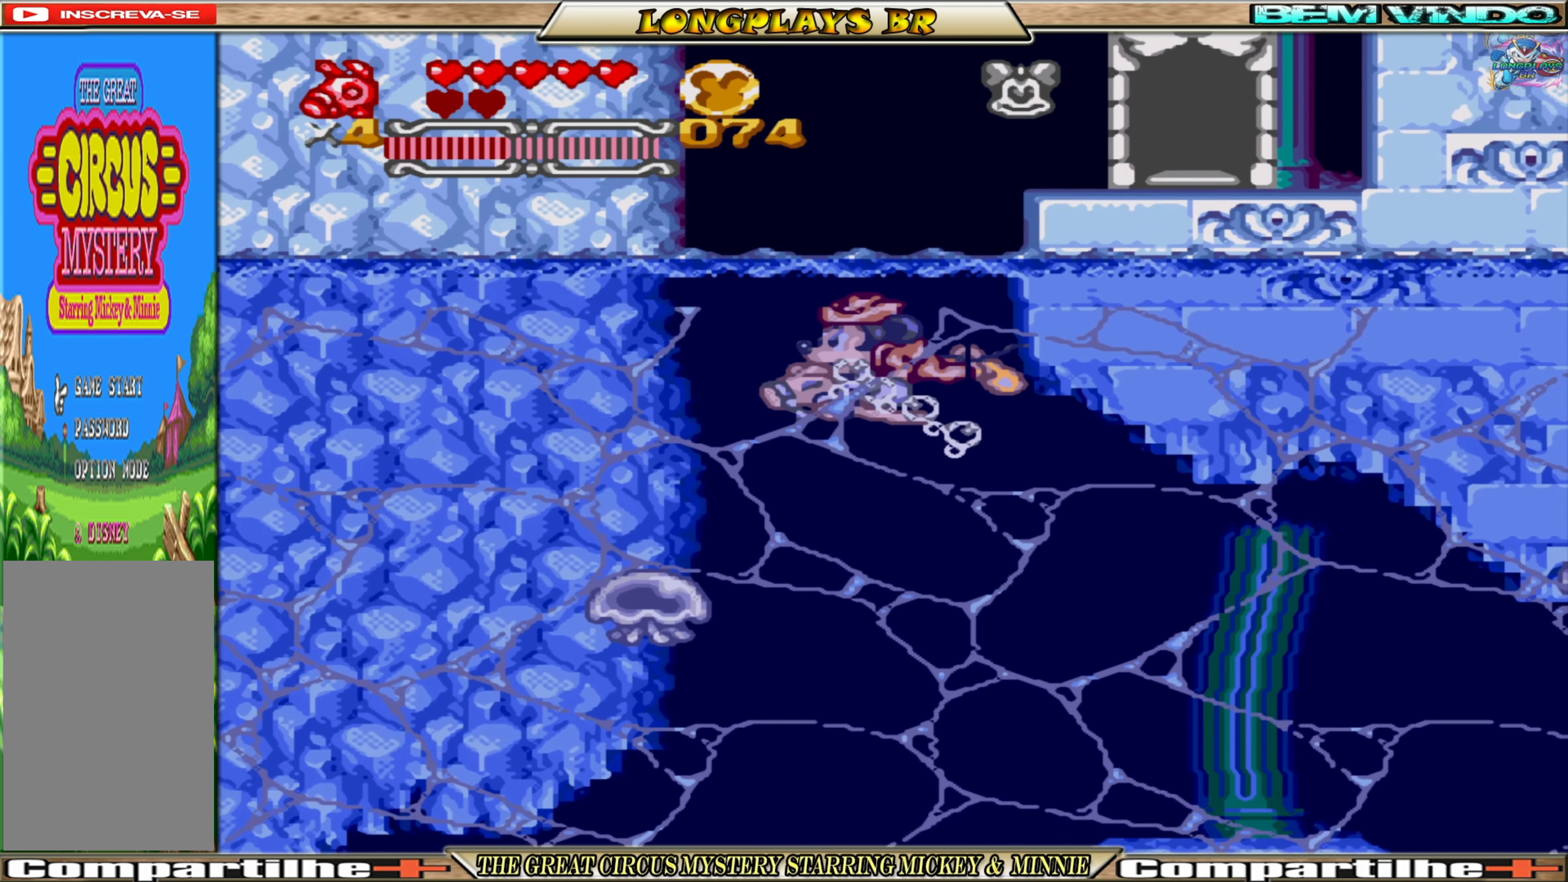
{"buttons": ["A", "DPAD_UP", "DPAD_RIGHT"], "events": [[17, "A", "down"], [67, "DPAD_RIGHT", "down"], [133, "A", "up"], [167, "A", "down"], [267, "A", "up"], [317, "A", "down"], [433, "A", "up"], [467, "A", "down"]]}
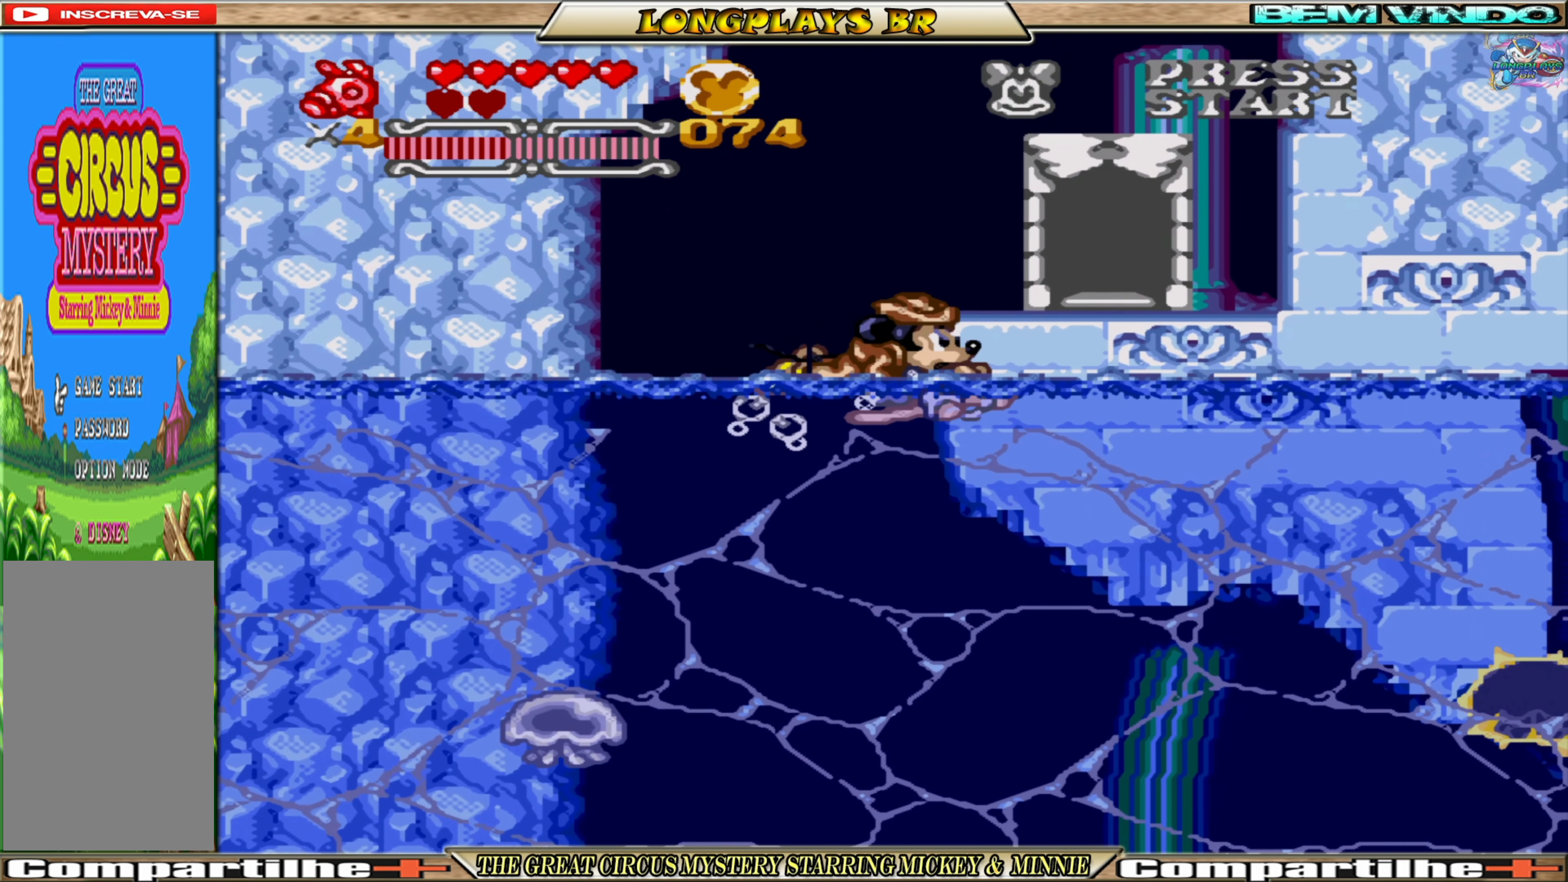
{"buttons": [], "events": [[83, "A", "up"], [317, "DPAD_UP", "up"], [333, "DPAD_RIGHT", "up"]]}
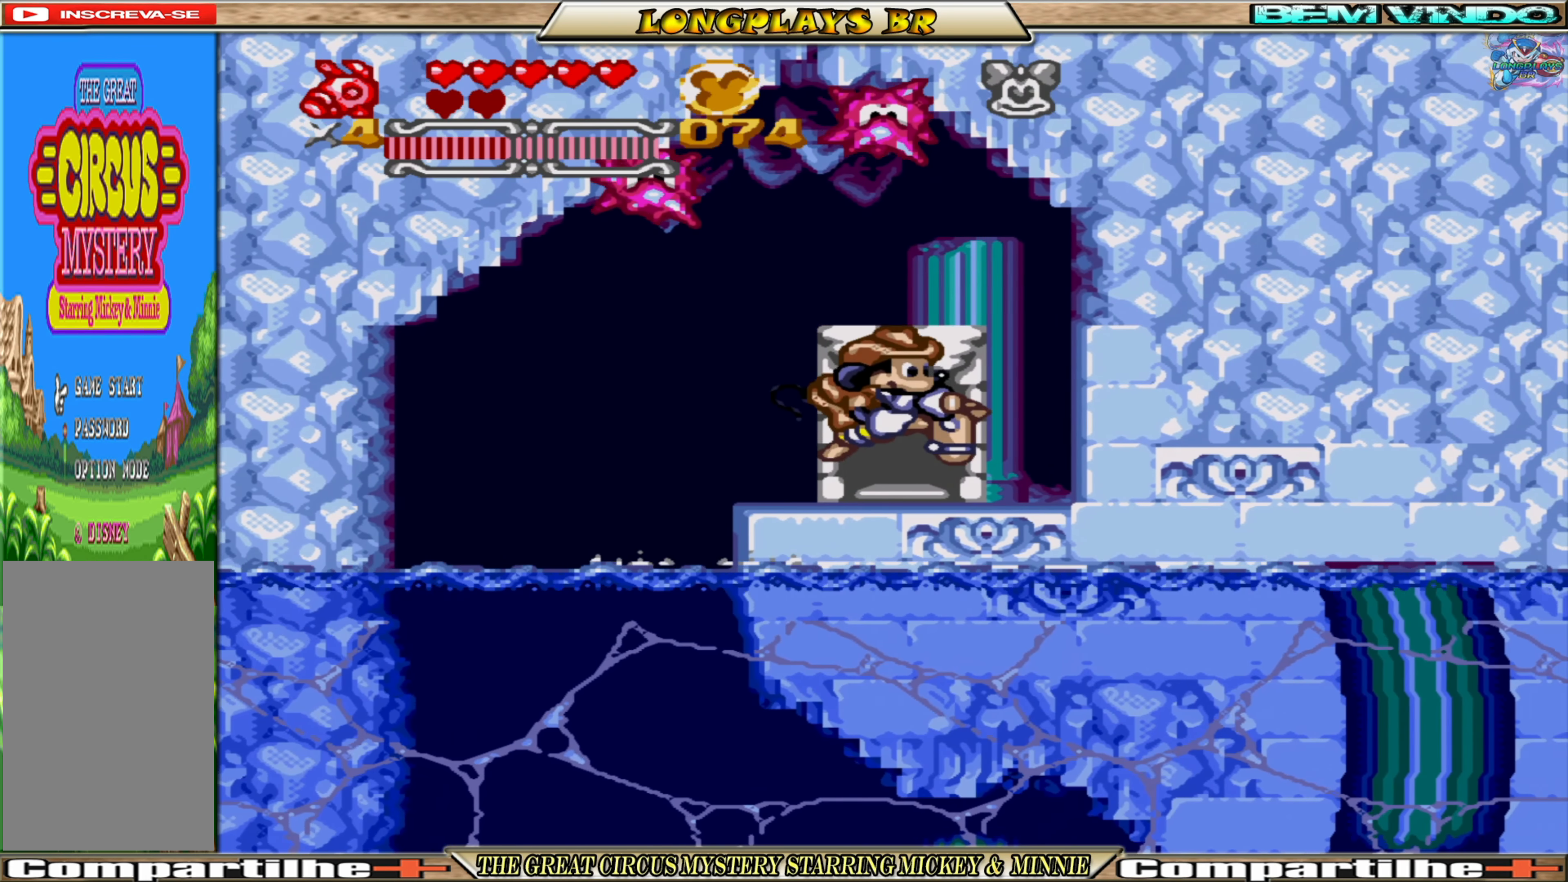
{"buttons": [], "events": [[83, "DPAD_UP", "down"], [233, "DPAD_UP", "up"]]}
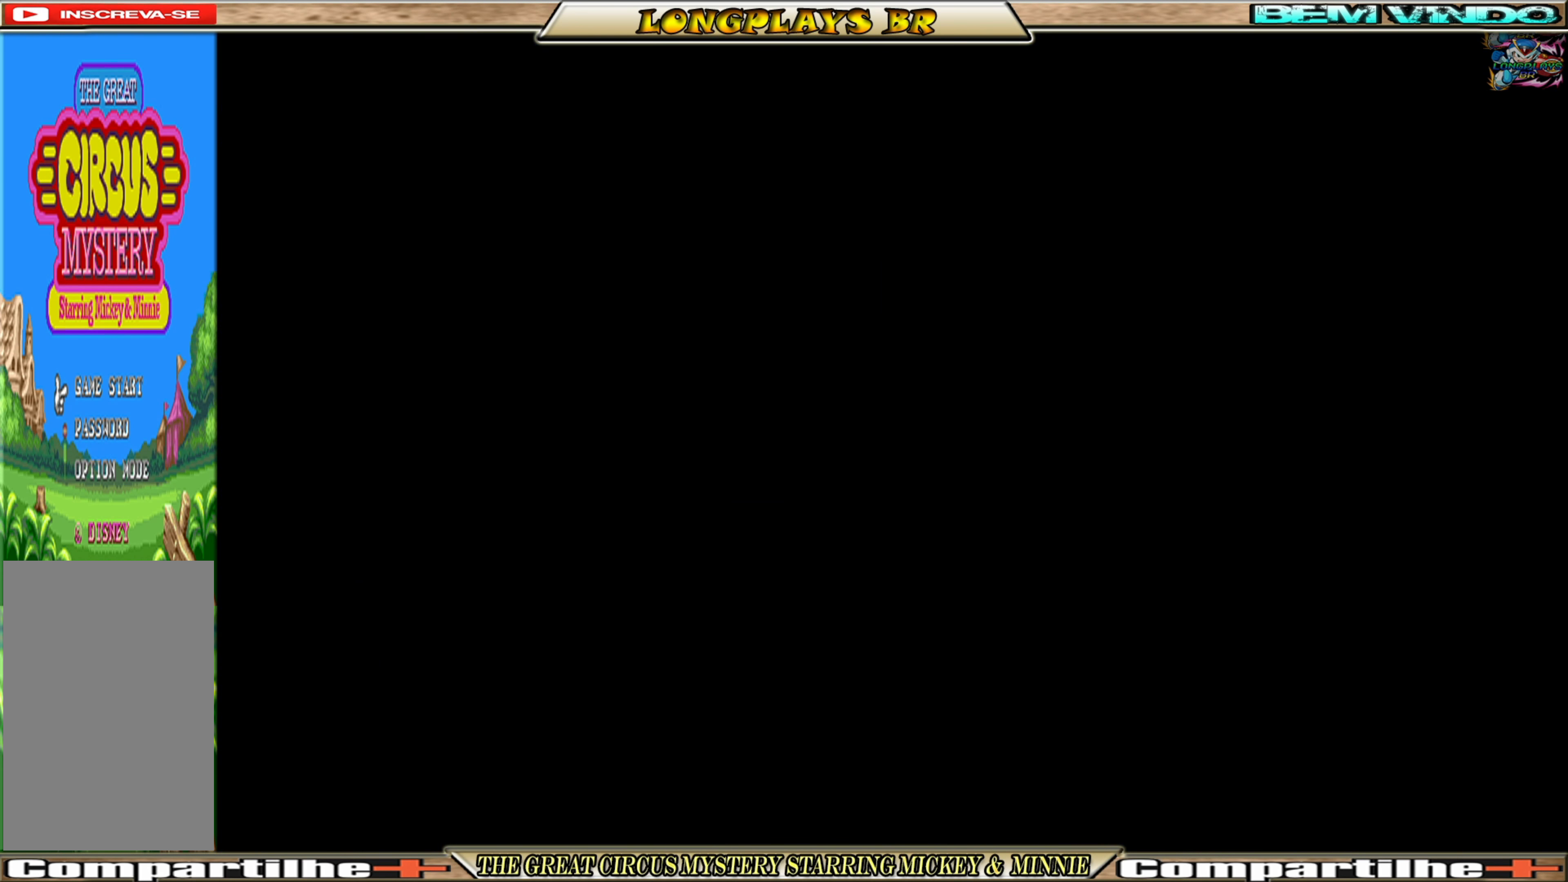
{"buttons": [], "events": []}
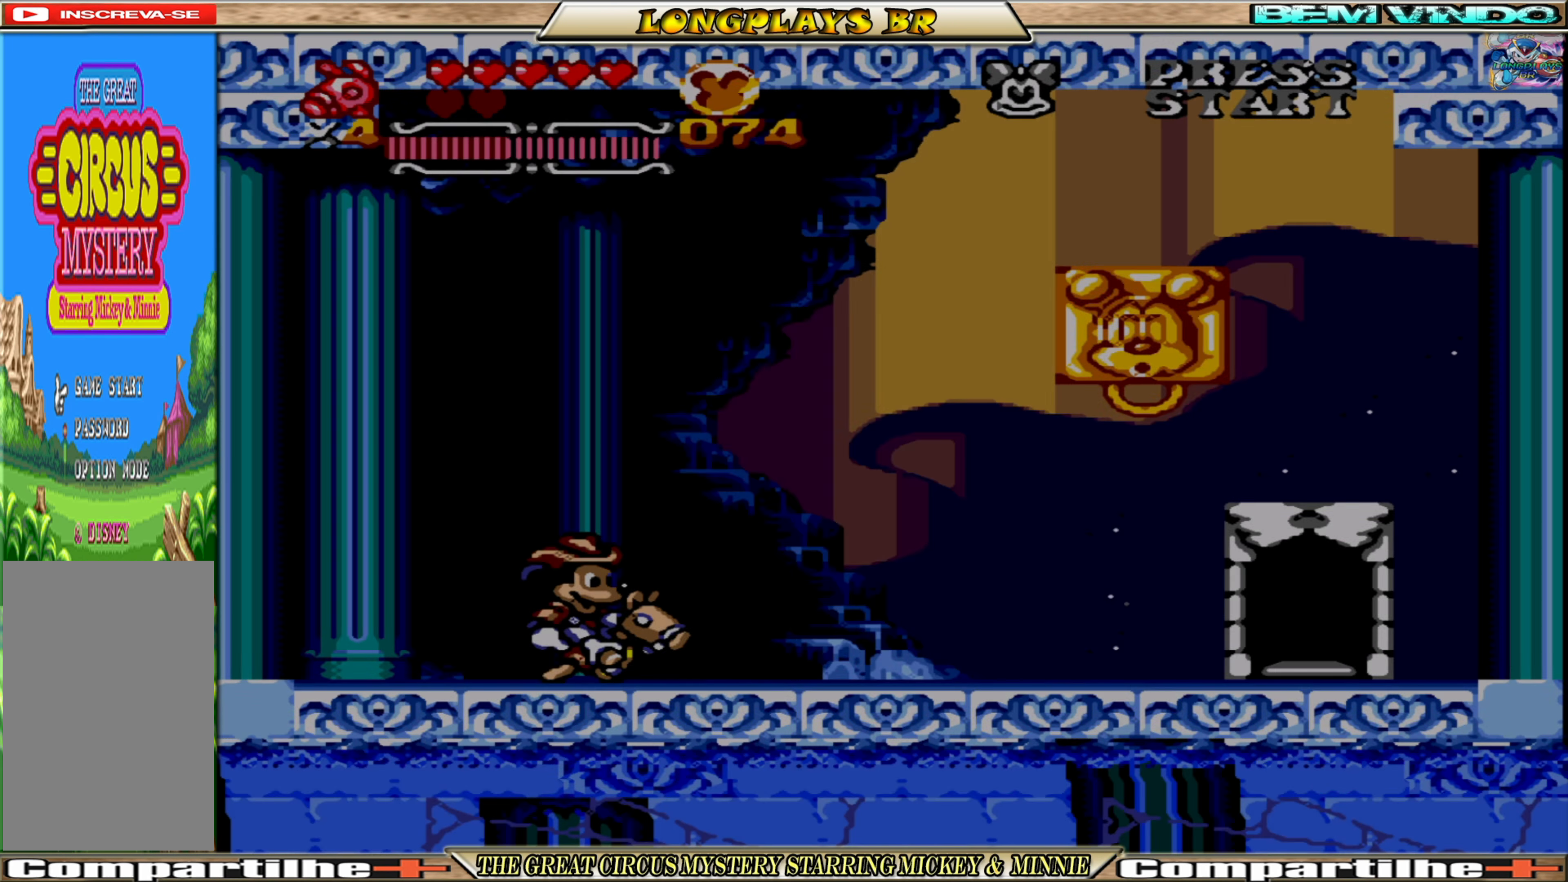
{"buttons": ["DPAD_RIGHT"], "events": [[83, "DPAD_RIGHT", "down"]]}
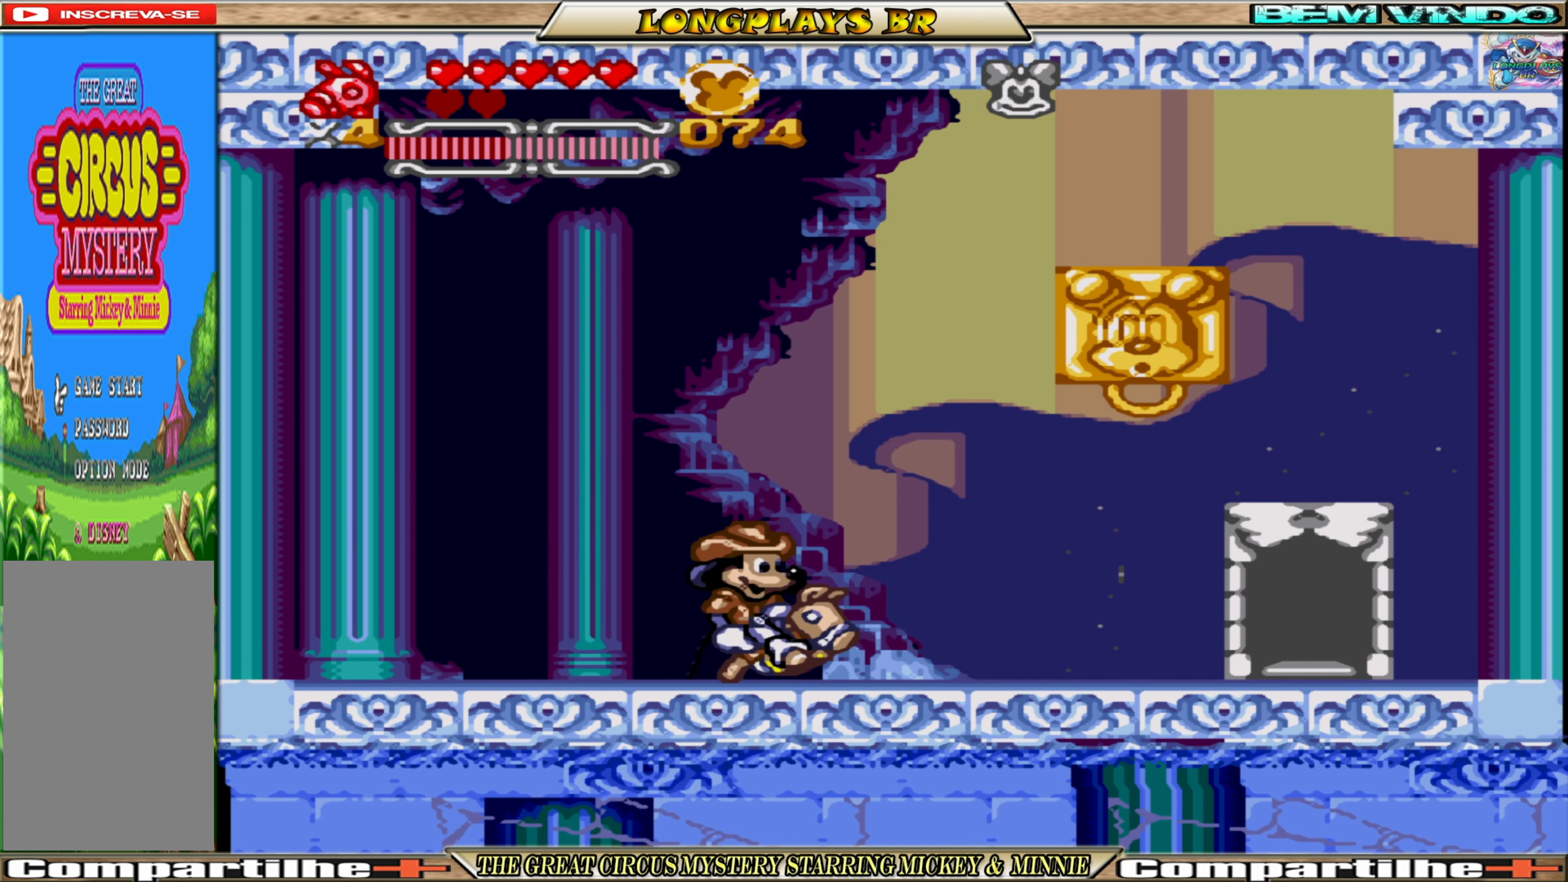
{"buttons": ["A"], "events": [[17, "A", "down"], [33, "DPAD_RIGHT", "up"]]}